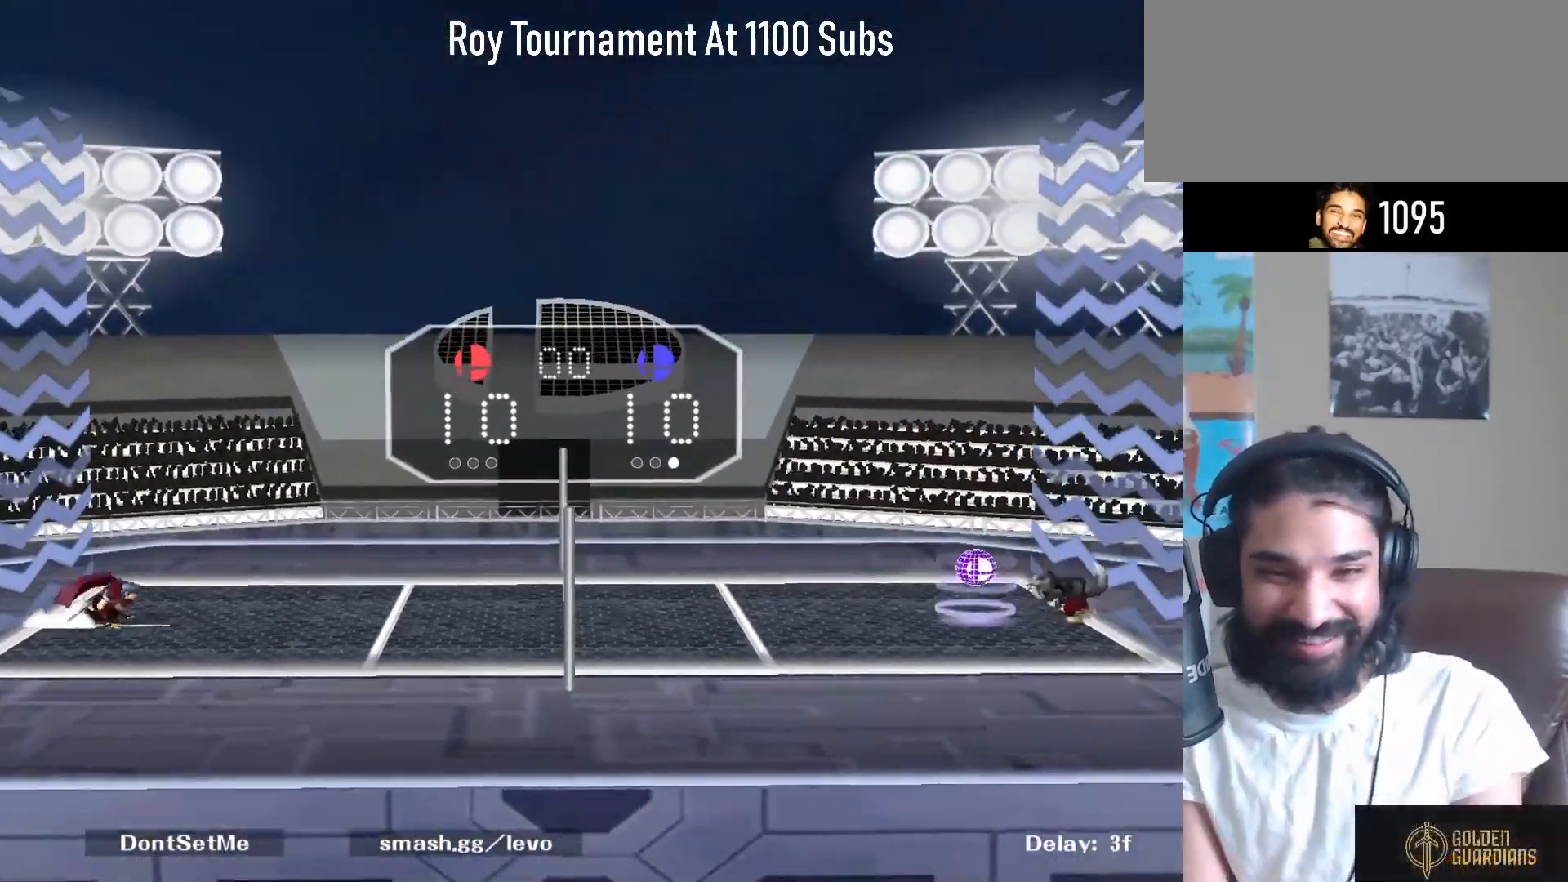
Gameplay with a controller (Nintendo layout); each line is a JSON object with the inputs held at the frame after it. "events" lists button and stick changes between this image and that frame as [ms after this image, input, new state], when the widget could be followed in between. Not read: L3 R3.
{"buttons": [], "left_stick": "up-right", "right_stick": "center", "events": [[67, "Y", "up"], [117, "R1", "up"], [133, "left_stick", "center"], [250, "left_stick", "up-right"]]}
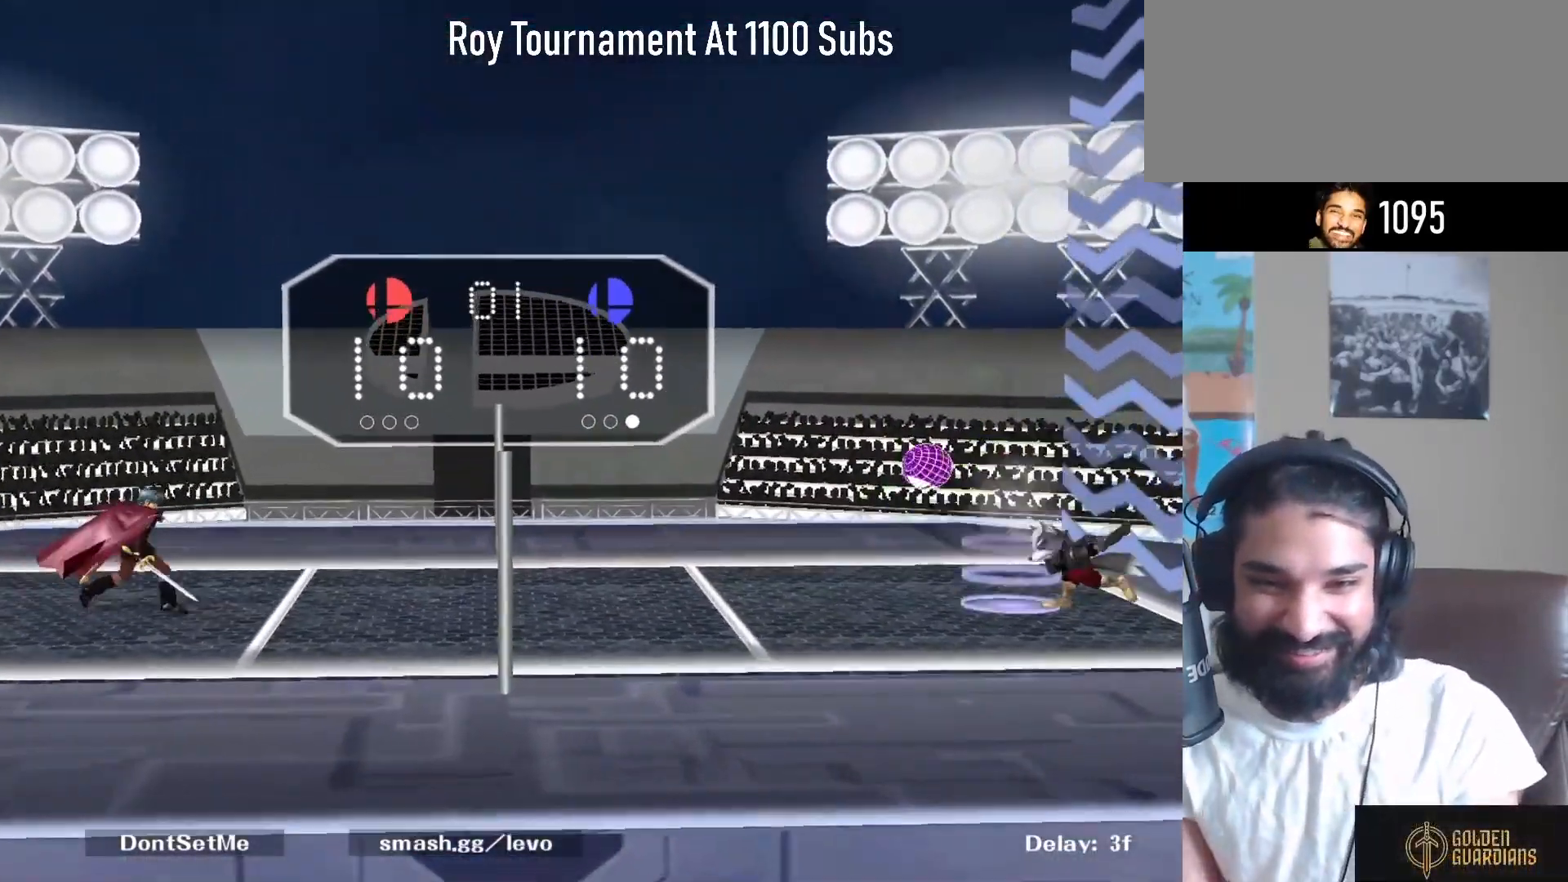
{"buttons": [], "left_stick": "right", "right_stick": "center", "events": [[133, "left_stick", "center"], [417, "Y", "down"], [467, "Y", "up"], [467, "left_stick", "right"]]}
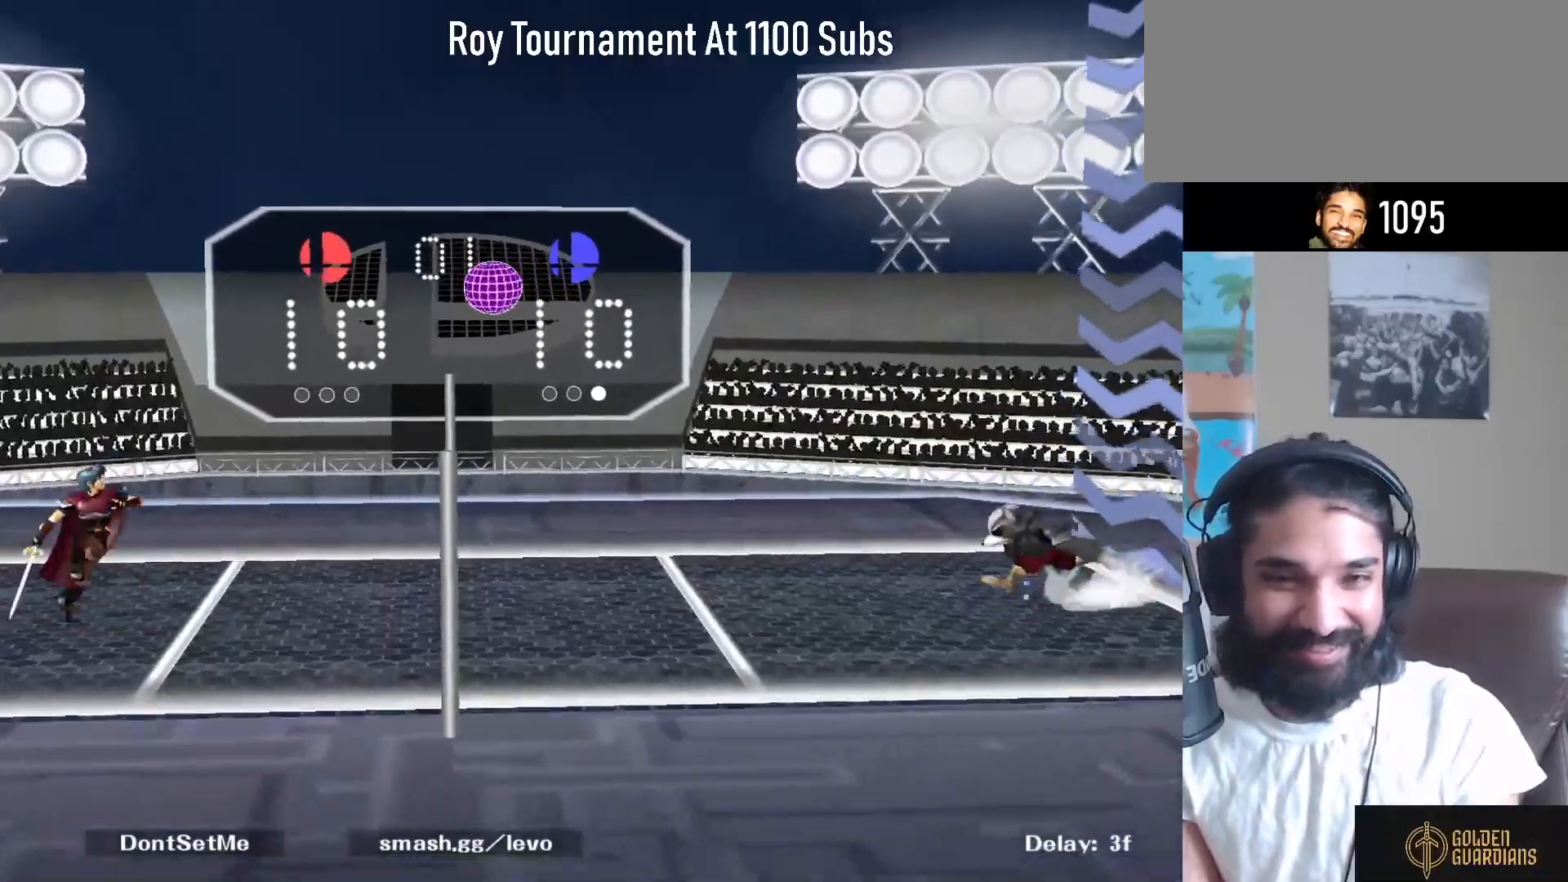
{"buttons": [], "left_stick": "up-left", "right_stick": "center", "events": [[217, "right_stick", "right"], [267, "left_stick", "up-right"], [383, "left_stick", "up-left"], [383, "right_stick", "center"]]}
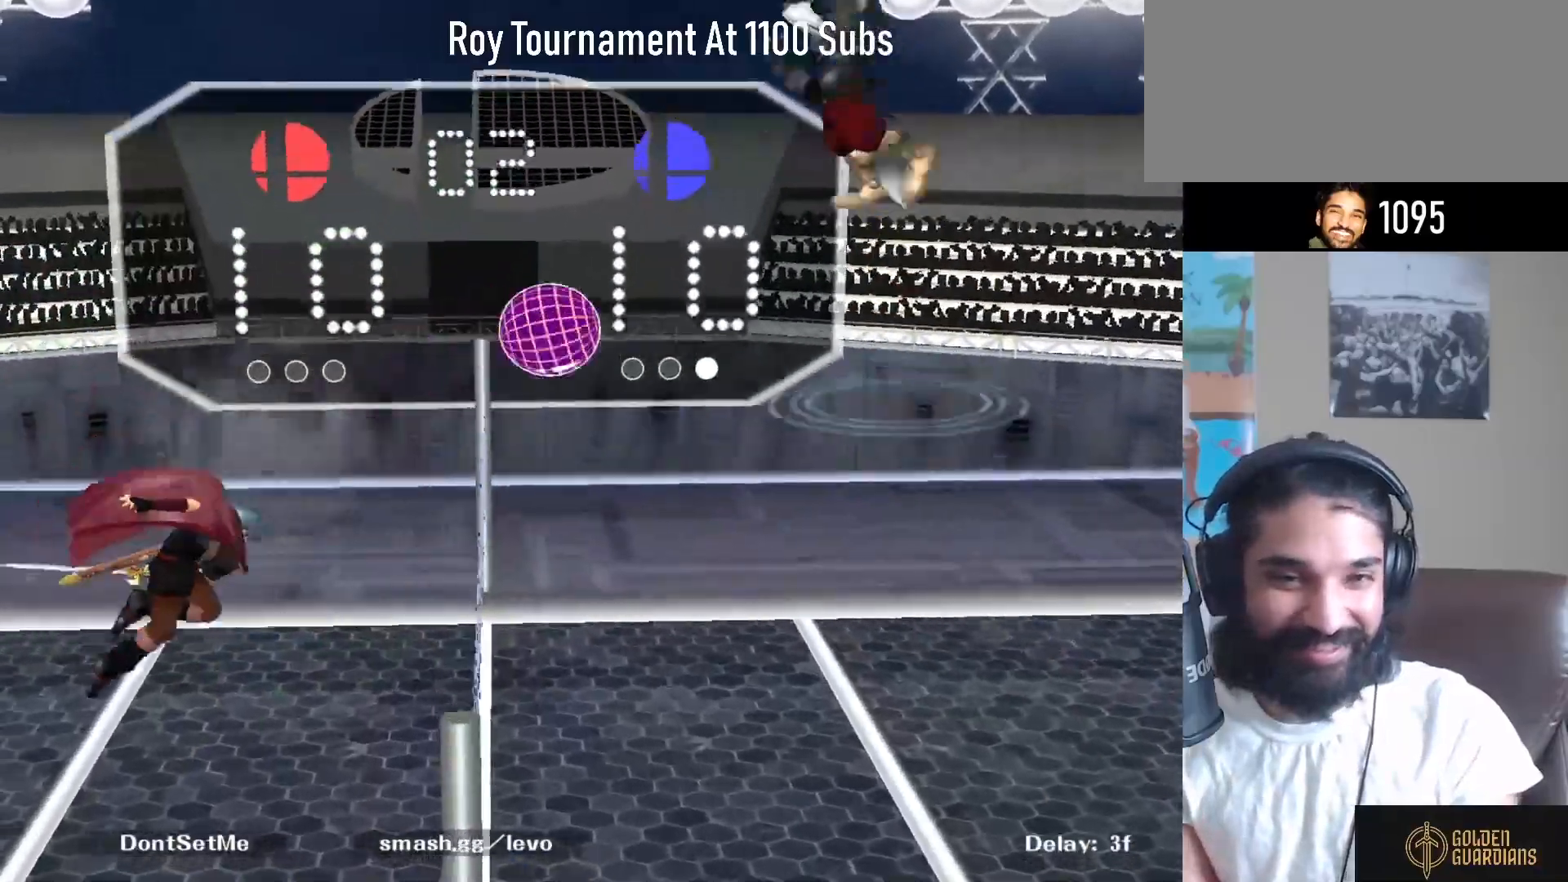
{"buttons": [], "left_stick": "center", "right_stick": "center", "events": [[50, "R1", "down"], [50, "left_stick", "down-left"], [167, "R1", "up"], [267, "left_stick", "center"]]}
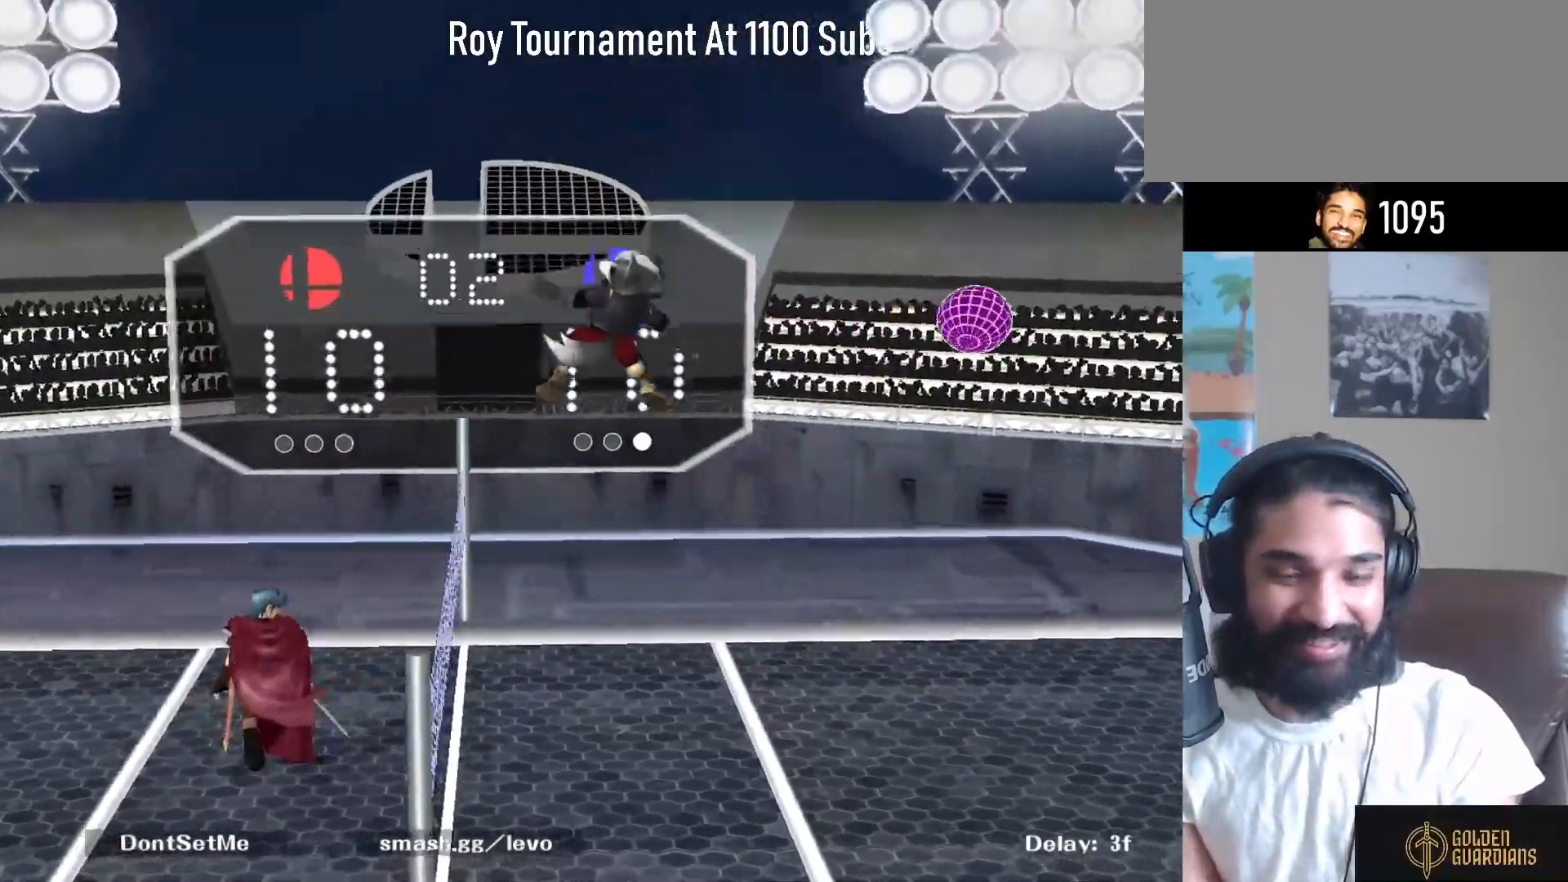
{"buttons": [], "left_stick": "center", "right_stick": "center", "events": []}
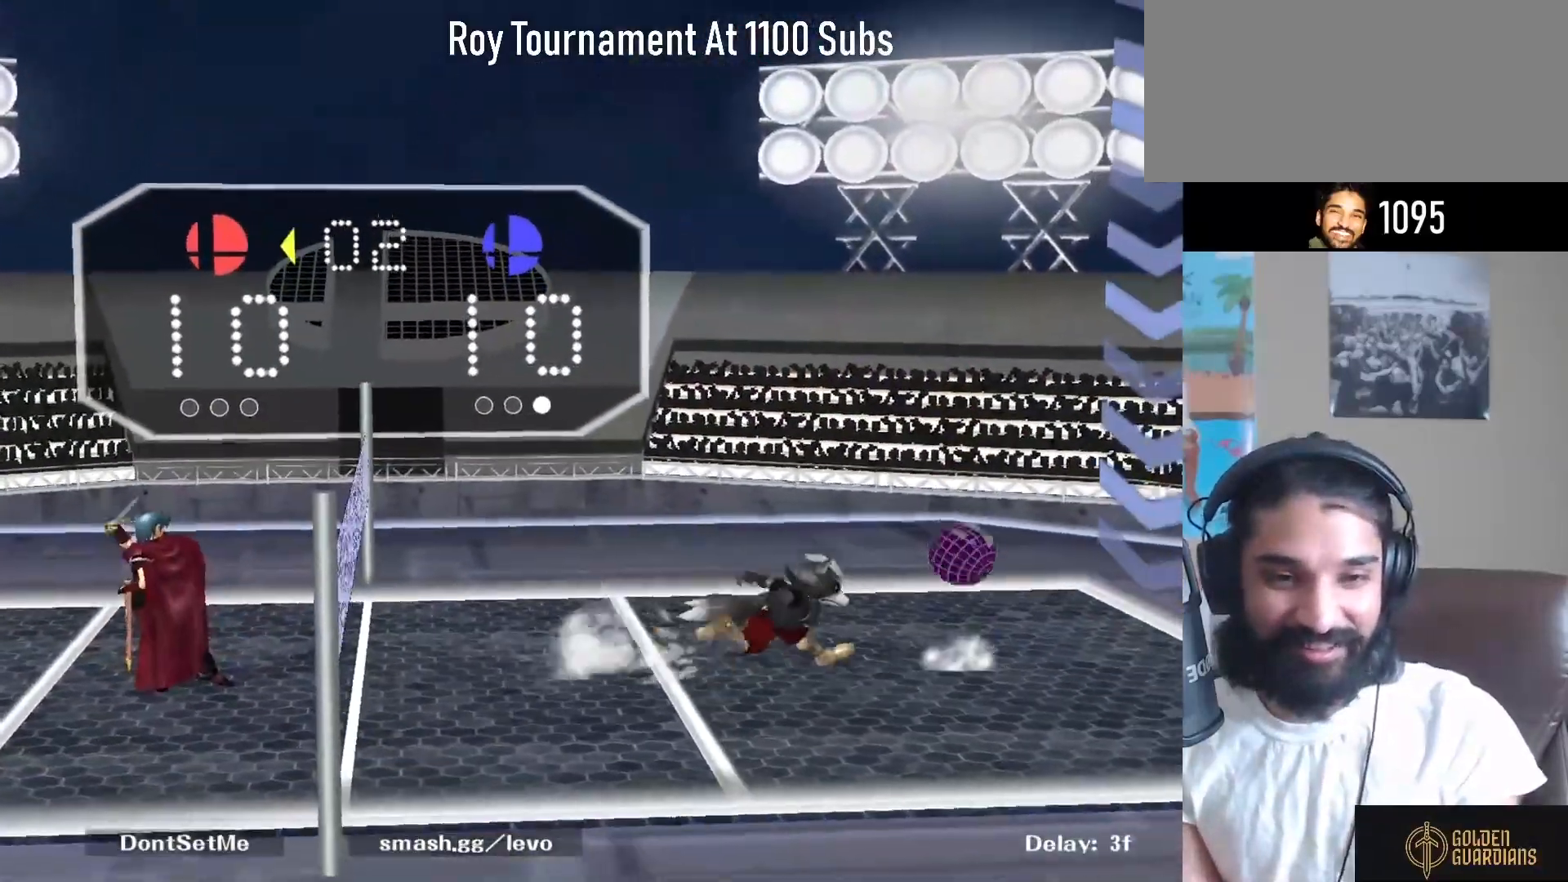
{"buttons": [], "left_stick": "center", "right_stick": "center", "events": []}
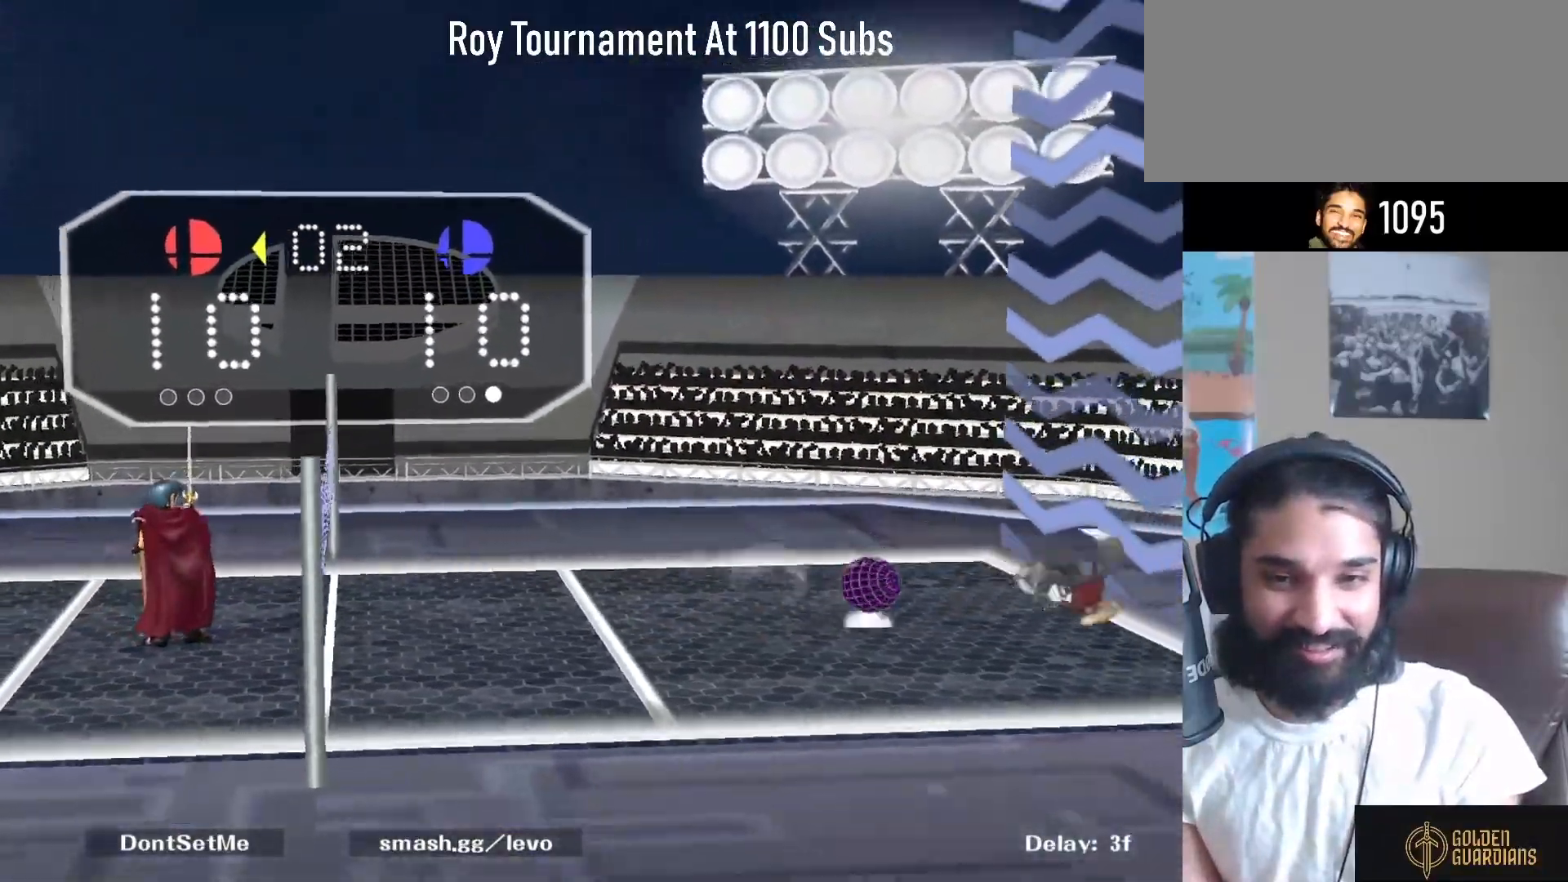
{"buttons": [], "left_stick": "center", "right_stick": "center", "events": []}
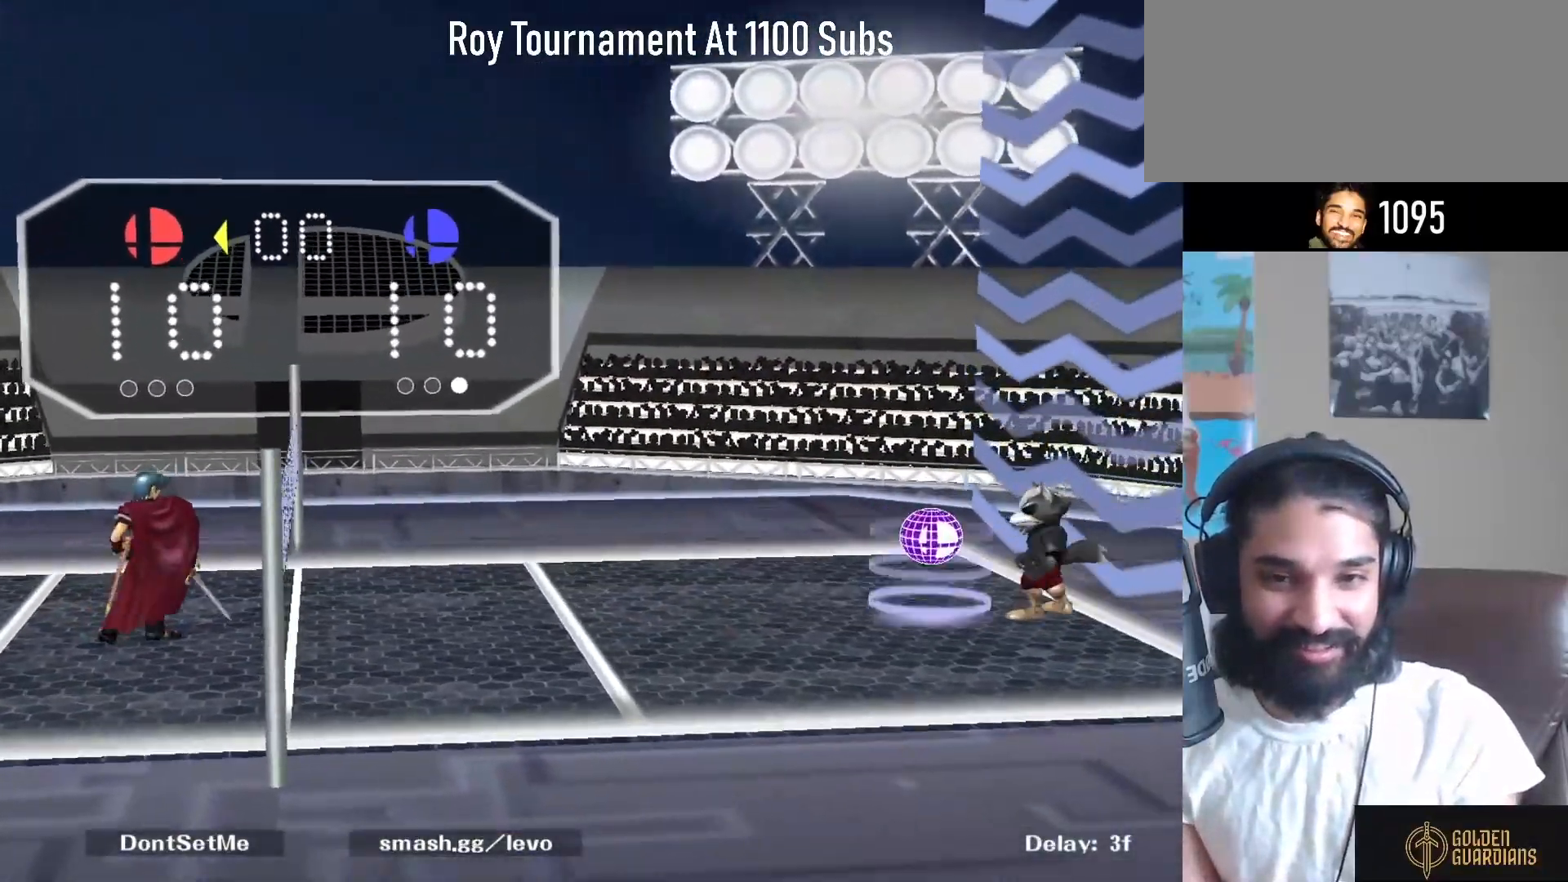
{"buttons": [], "left_stick": "center", "right_stick": "center", "events": []}
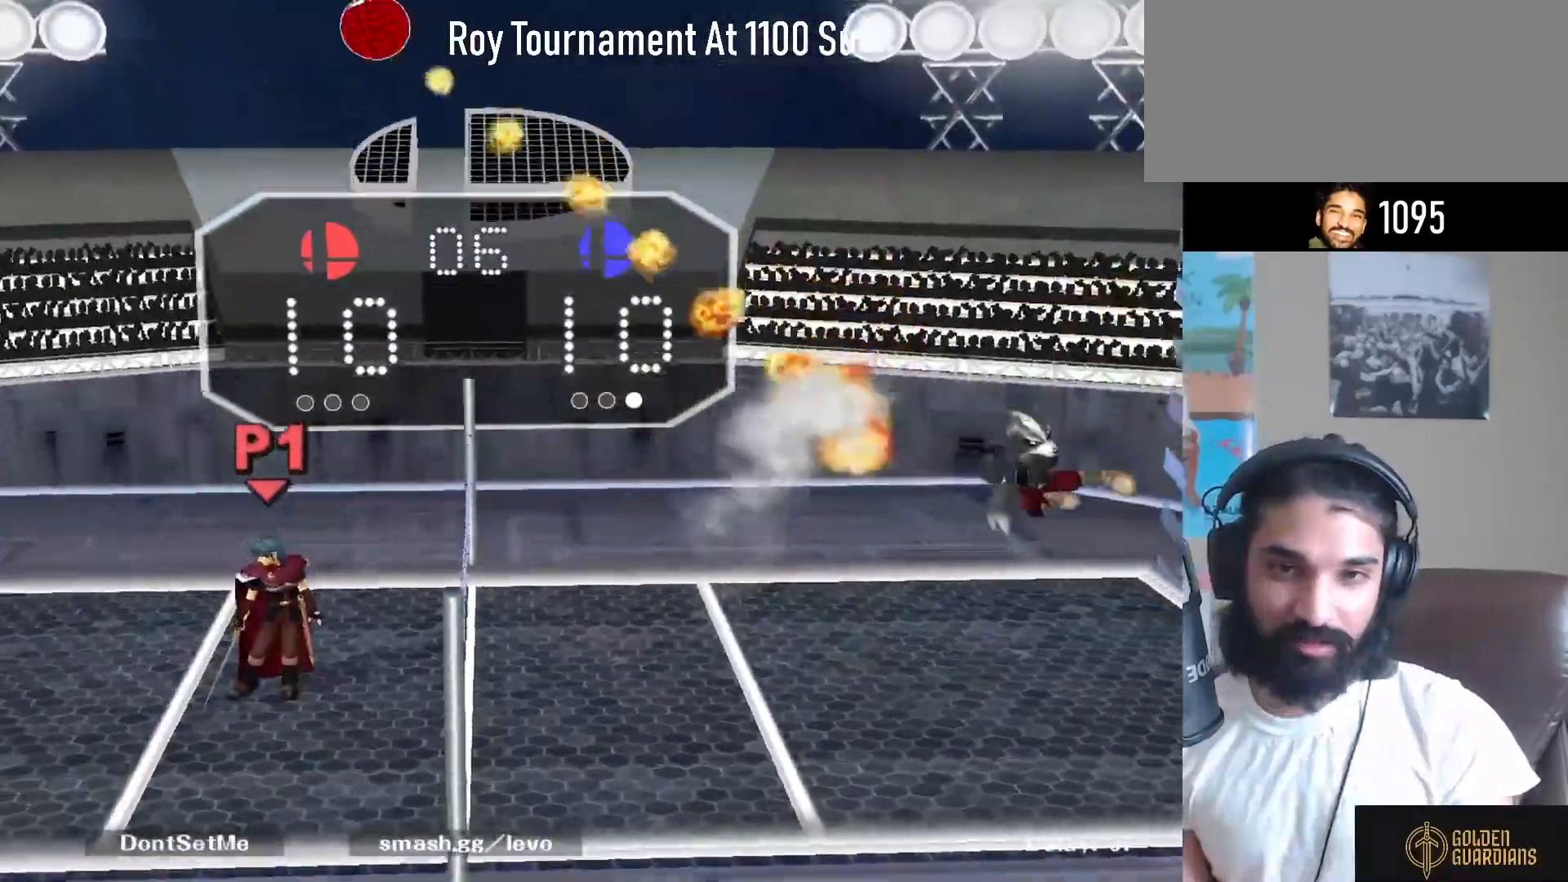
{"buttons": ["Y"], "left_stick": "left", "right_stick": "center", "events": [[217, "left_stick", "left"], [483, "Y", "down"]]}
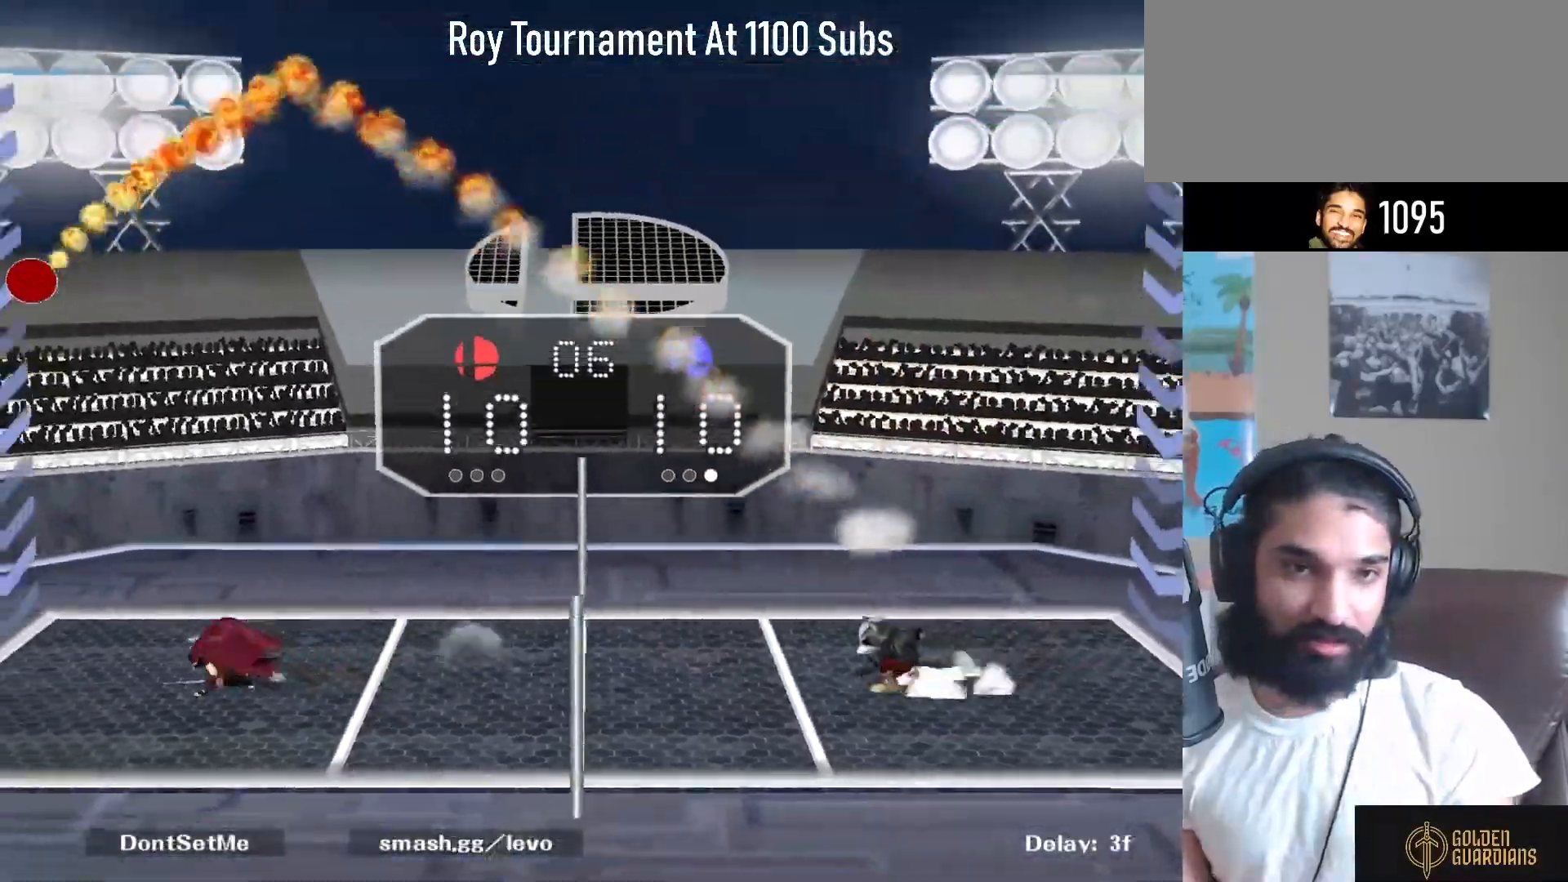
{"buttons": [], "left_stick": "right", "right_stick": "center", "events": [[17, "Y", "up"], [150, "left_stick", "right"], [183, "right_stick", "up-left"], [333, "right_stick", "center"]]}
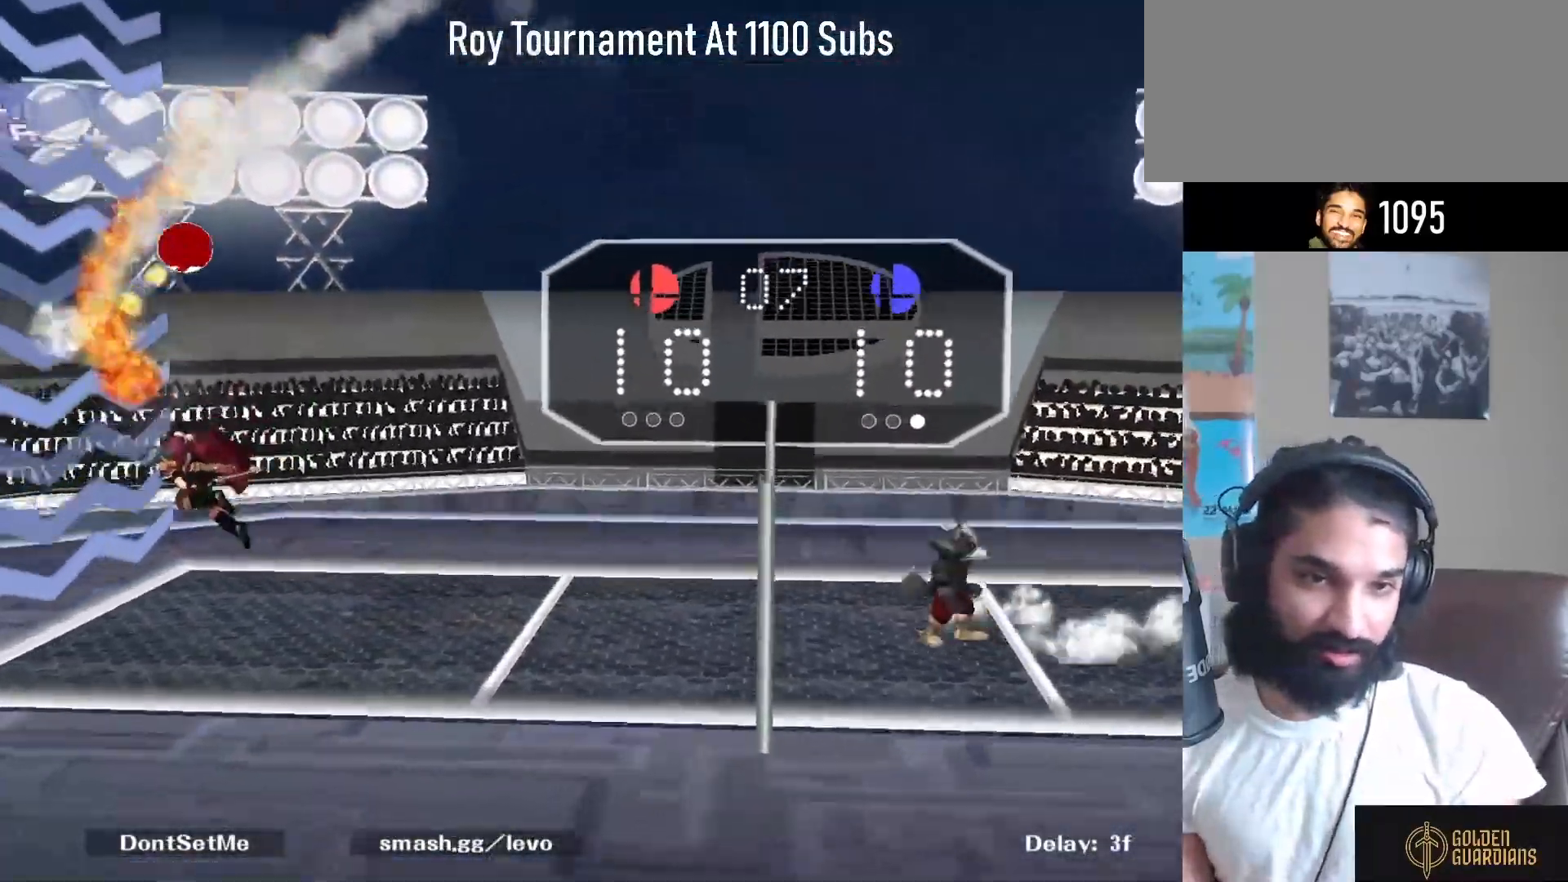
{"buttons": [], "left_stick": "right", "right_stick": "center", "events": [[33, "left_stick", "down-right"], [67, "R1", "down"], [200, "R1", "up"], [267, "left_stick", "center"], [350, "left_stick", "right"]]}
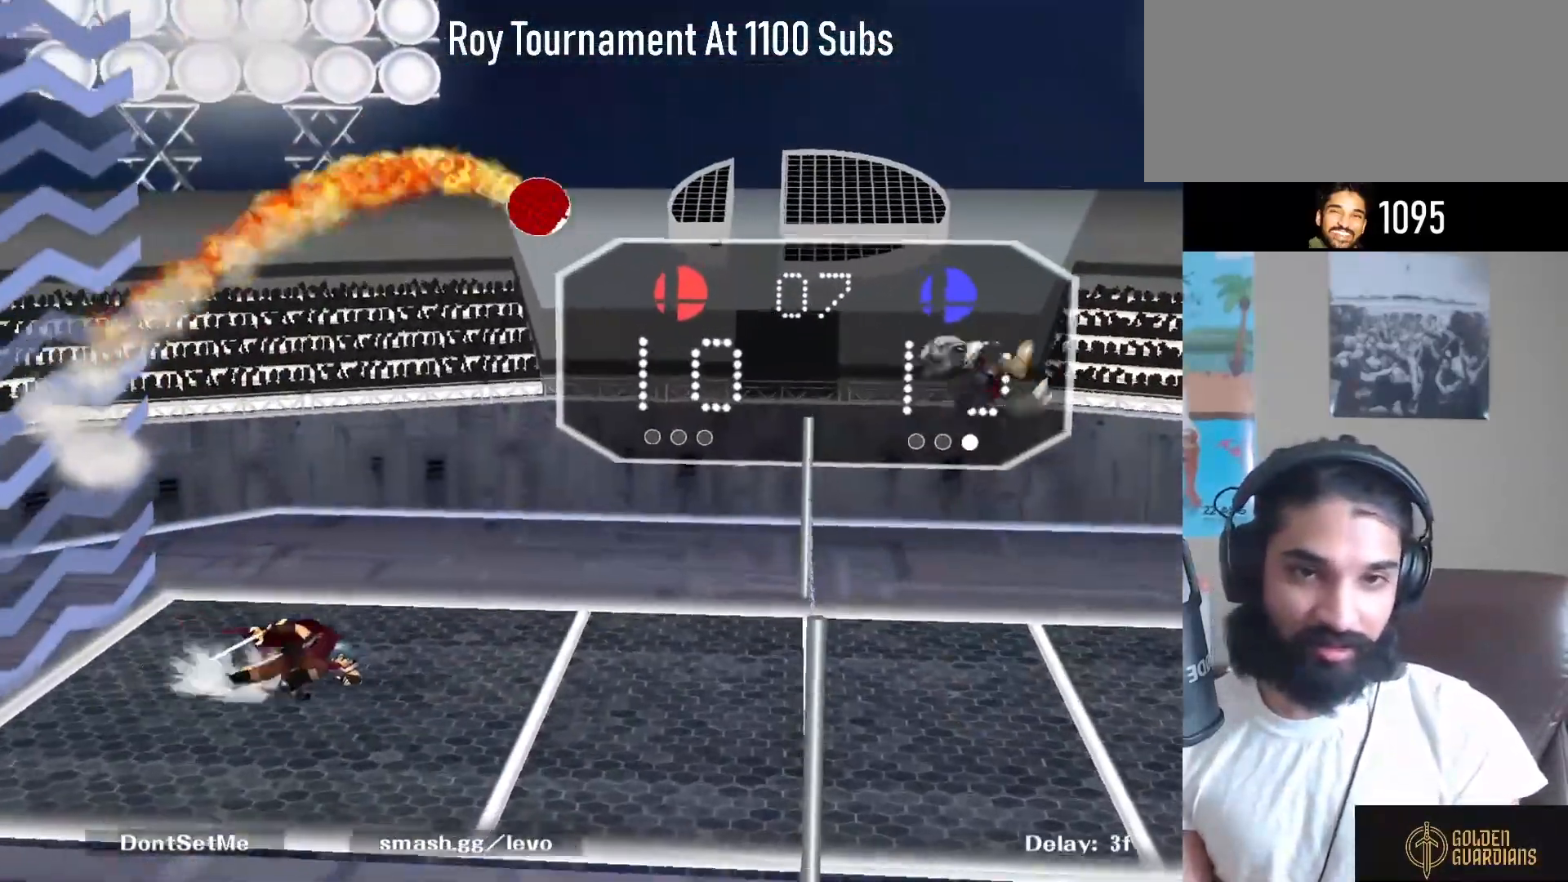
{"buttons": [], "left_stick": "up-left", "right_stick": "center", "events": [[67, "Y", "down"], [117, "Y", "up"], [250, "right_stick", "right"], [367, "left_stick", "left"], [417, "right_stick", "center"], [467, "left_stick", "up-left"]]}
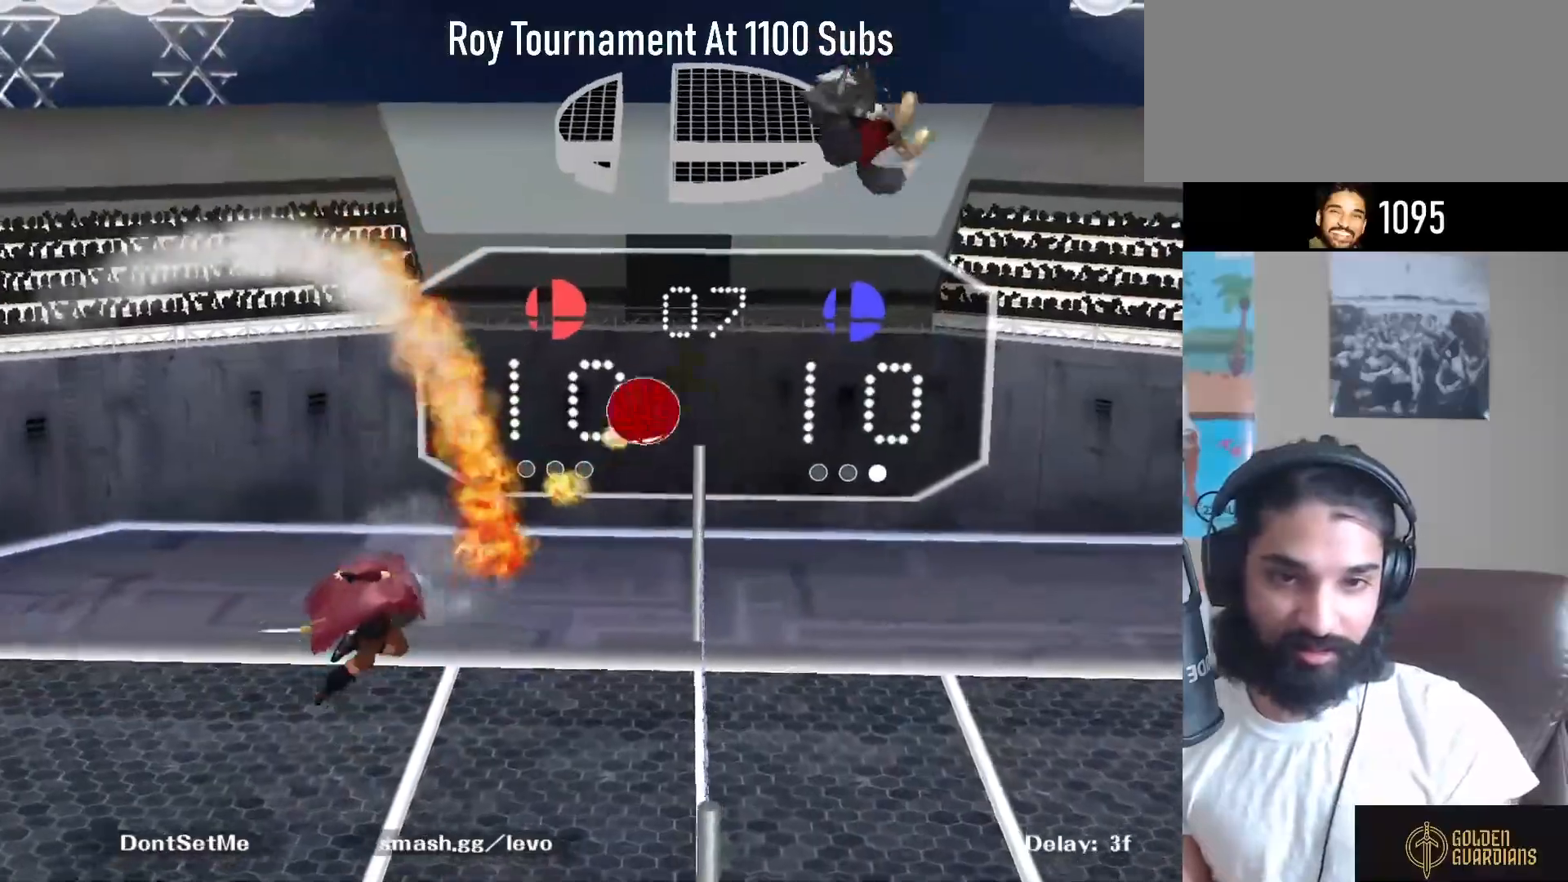
{"buttons": [], "left_stick": "center", "right_stick": "center", "events": [[167, "left_stick", "down-left"], [400, "left_stick", "center"]]}
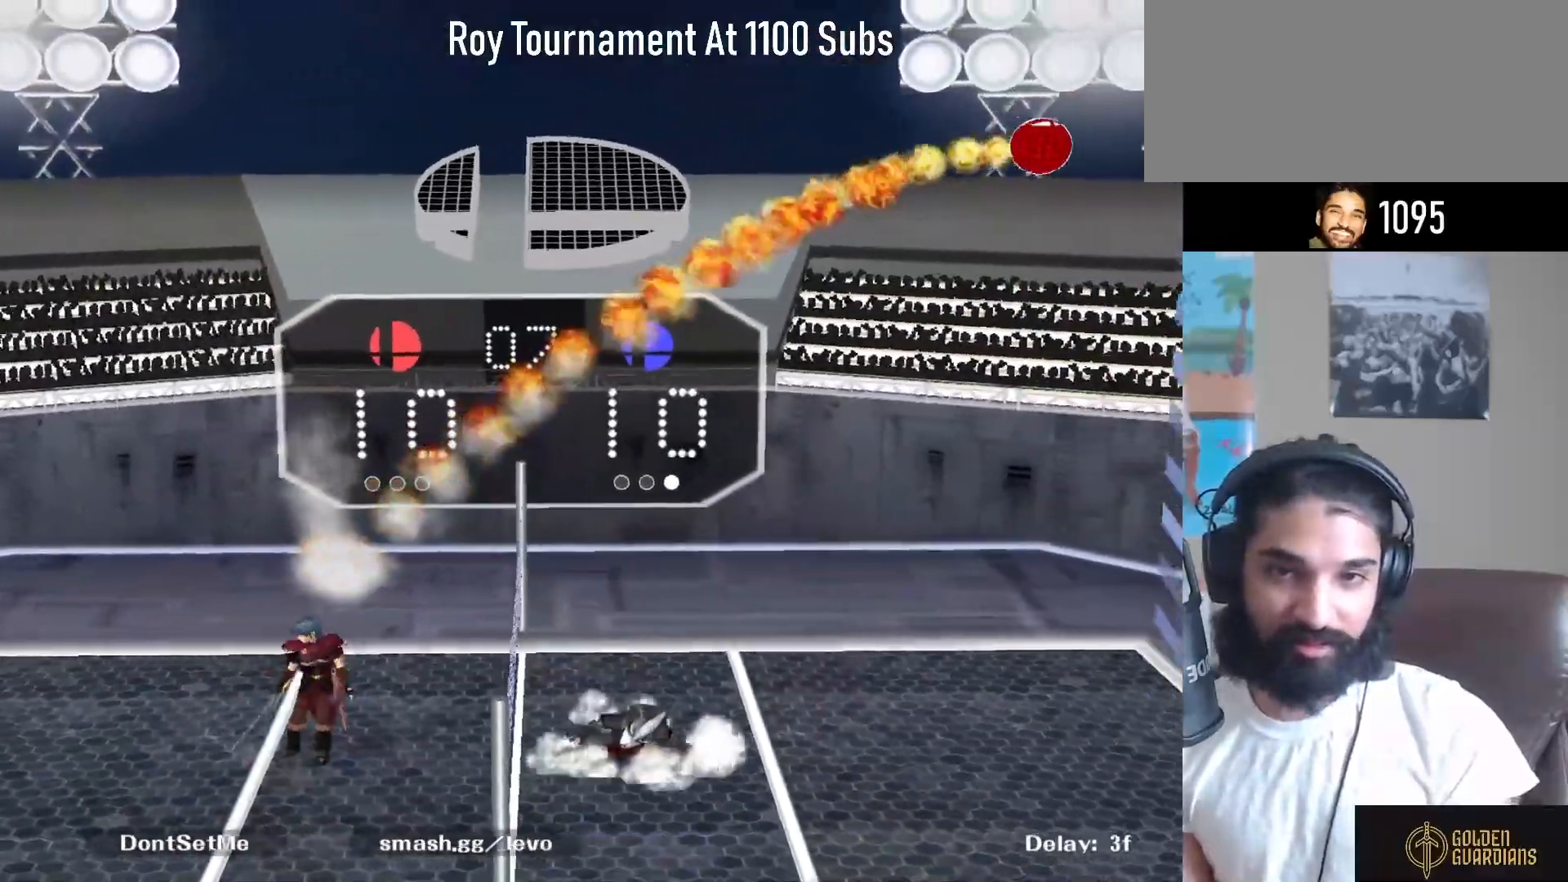
{"buttons": [], "left_stick": "center", "right_stick": "center", "events": []}
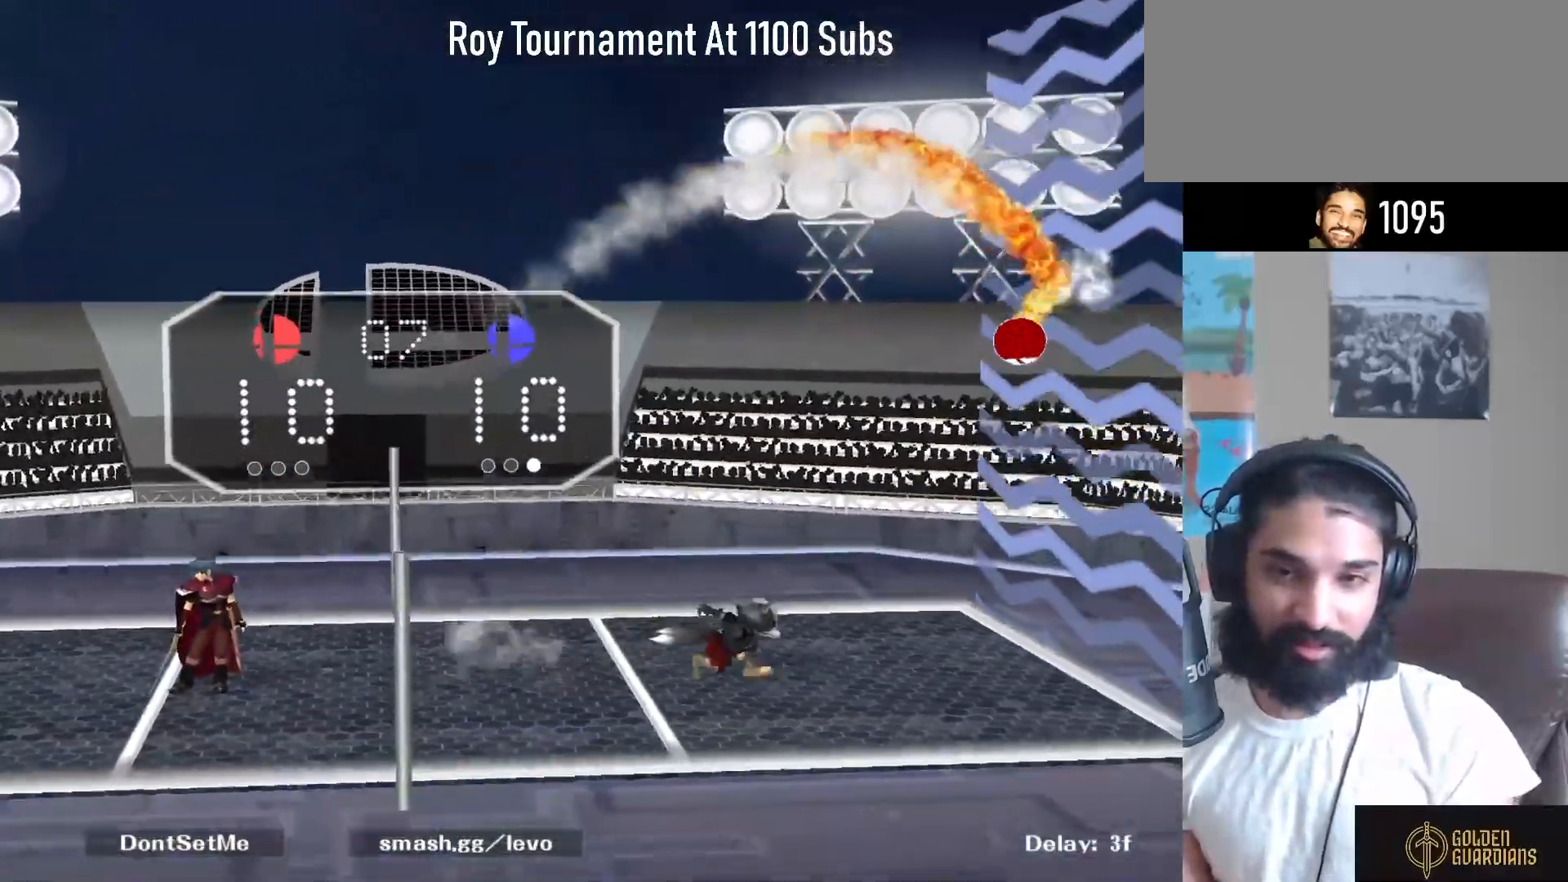
{"buttons": [], "left_stick": "center", "right_stick": "center", "events": []}
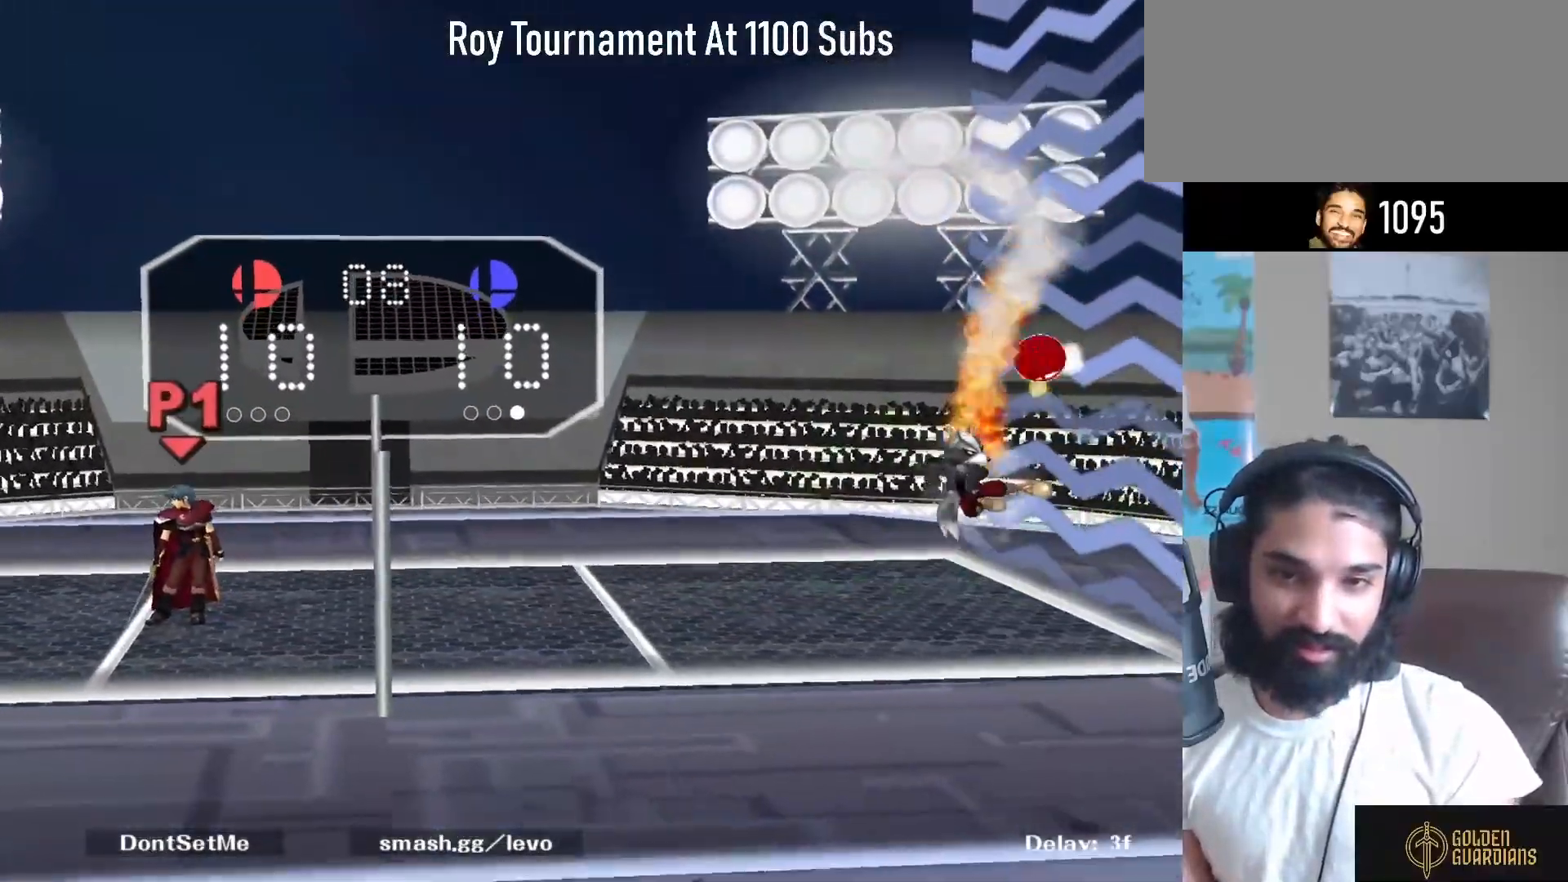
{"buttons": ["Y"], "left_stick": "center", "right_stick": "center", "events": [[467, "Y", "down"]]}
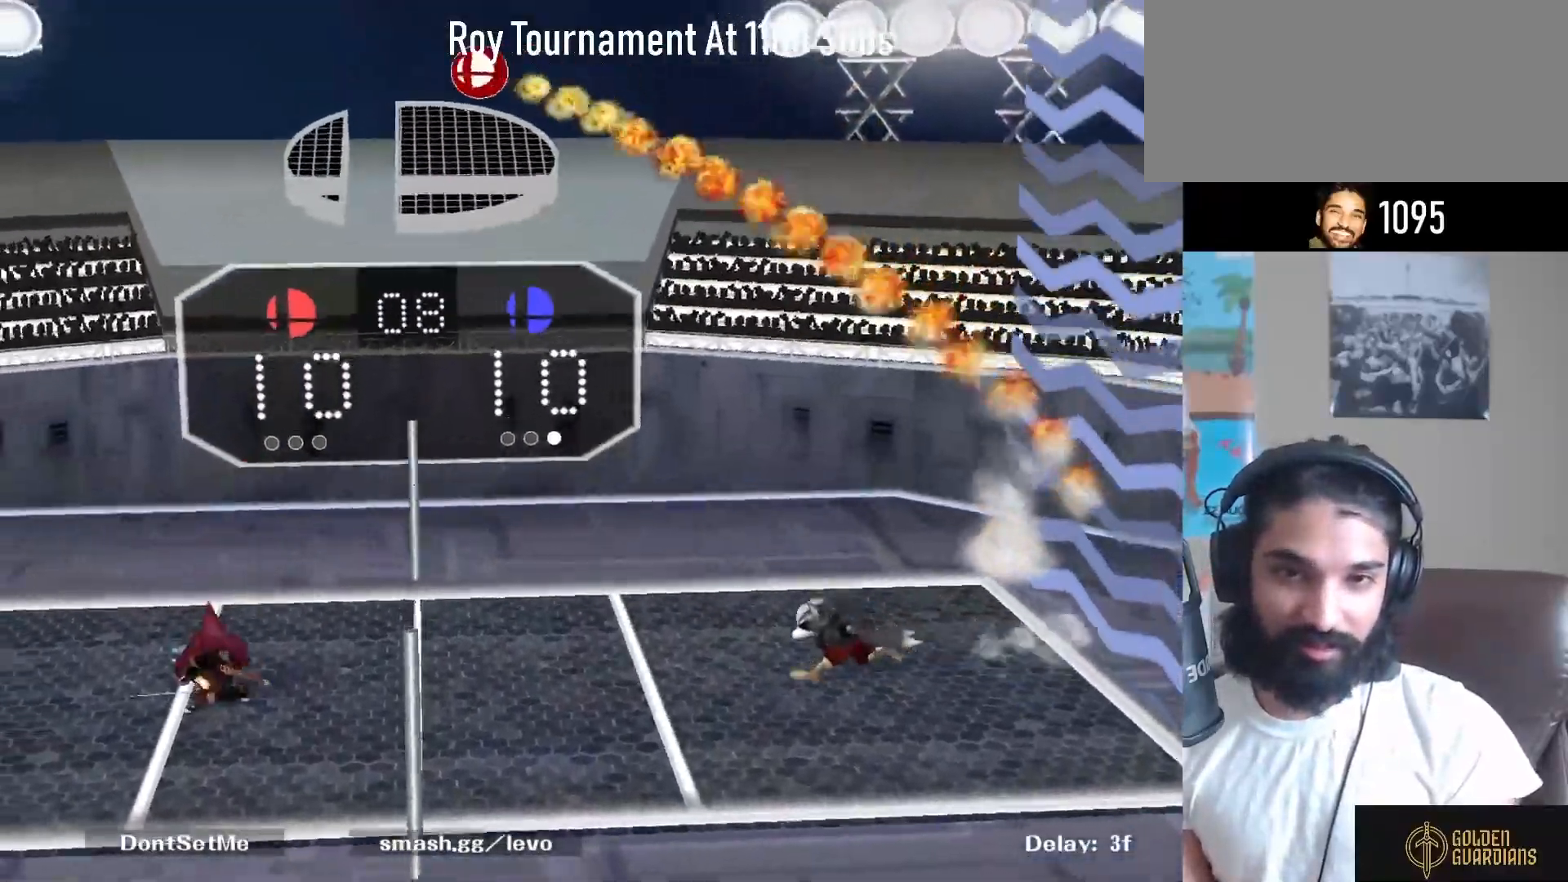
{"buttons": [], "left_stick": "left", "right_stick": "center", "events": [[67, "left_stick", "left"], [183, "Y", "up"]]}
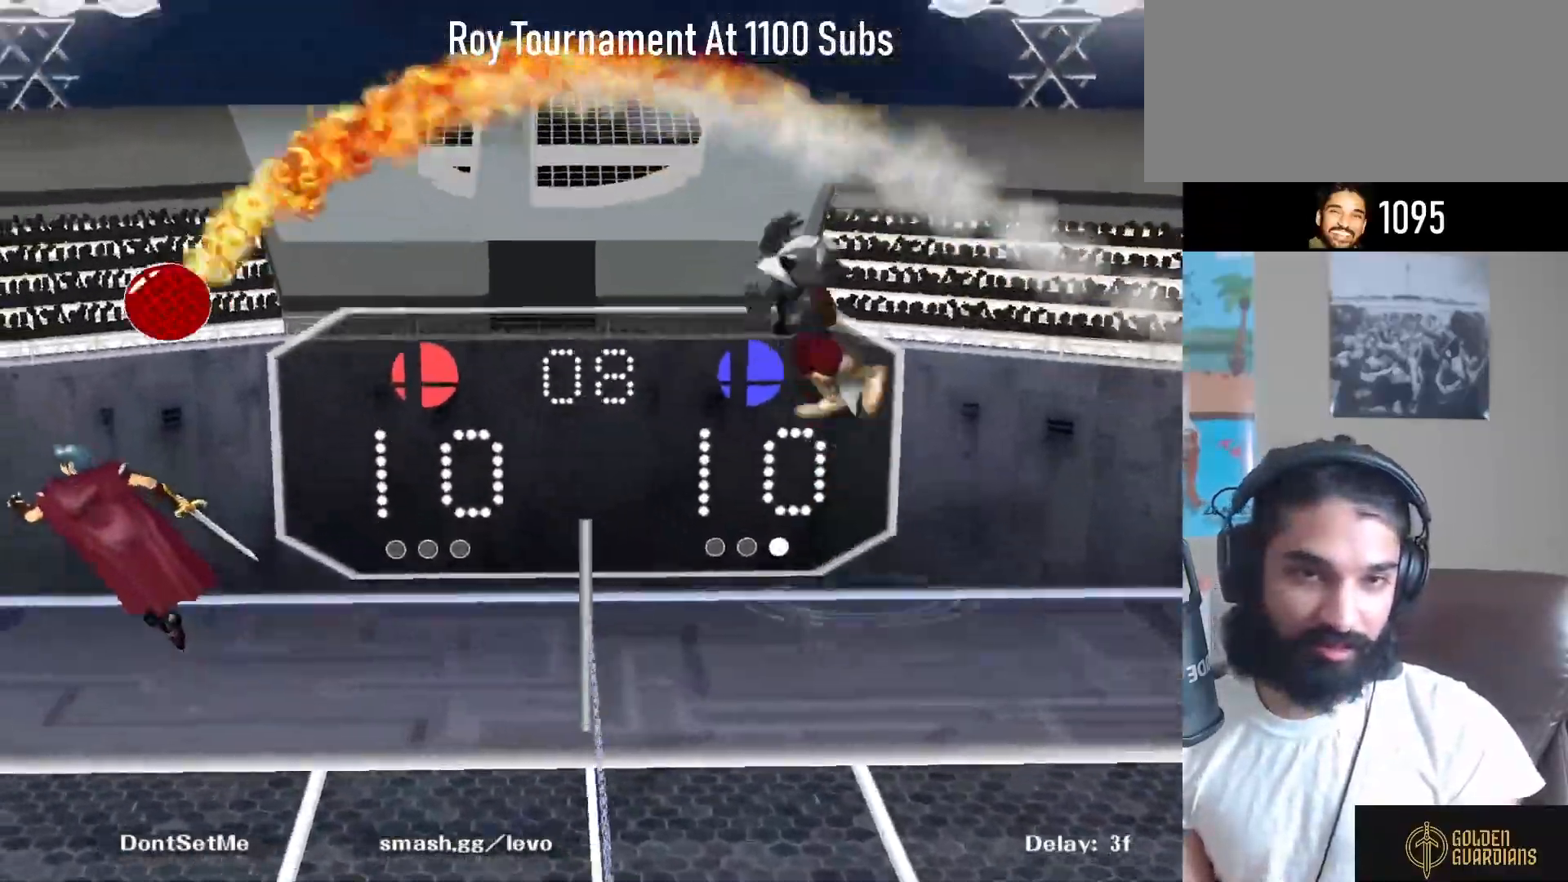
{"buttons": ["R1"], "left_stick": "down-right", "right_stick": "center", "events": [[67, "left_stick", "up-right"], [67, "right_stick", "up"], [150, "right_stick", "center"], [333, "left_stick", "down"], [433, "R1", "down"], [450, "left_stick", "down-right"]]}
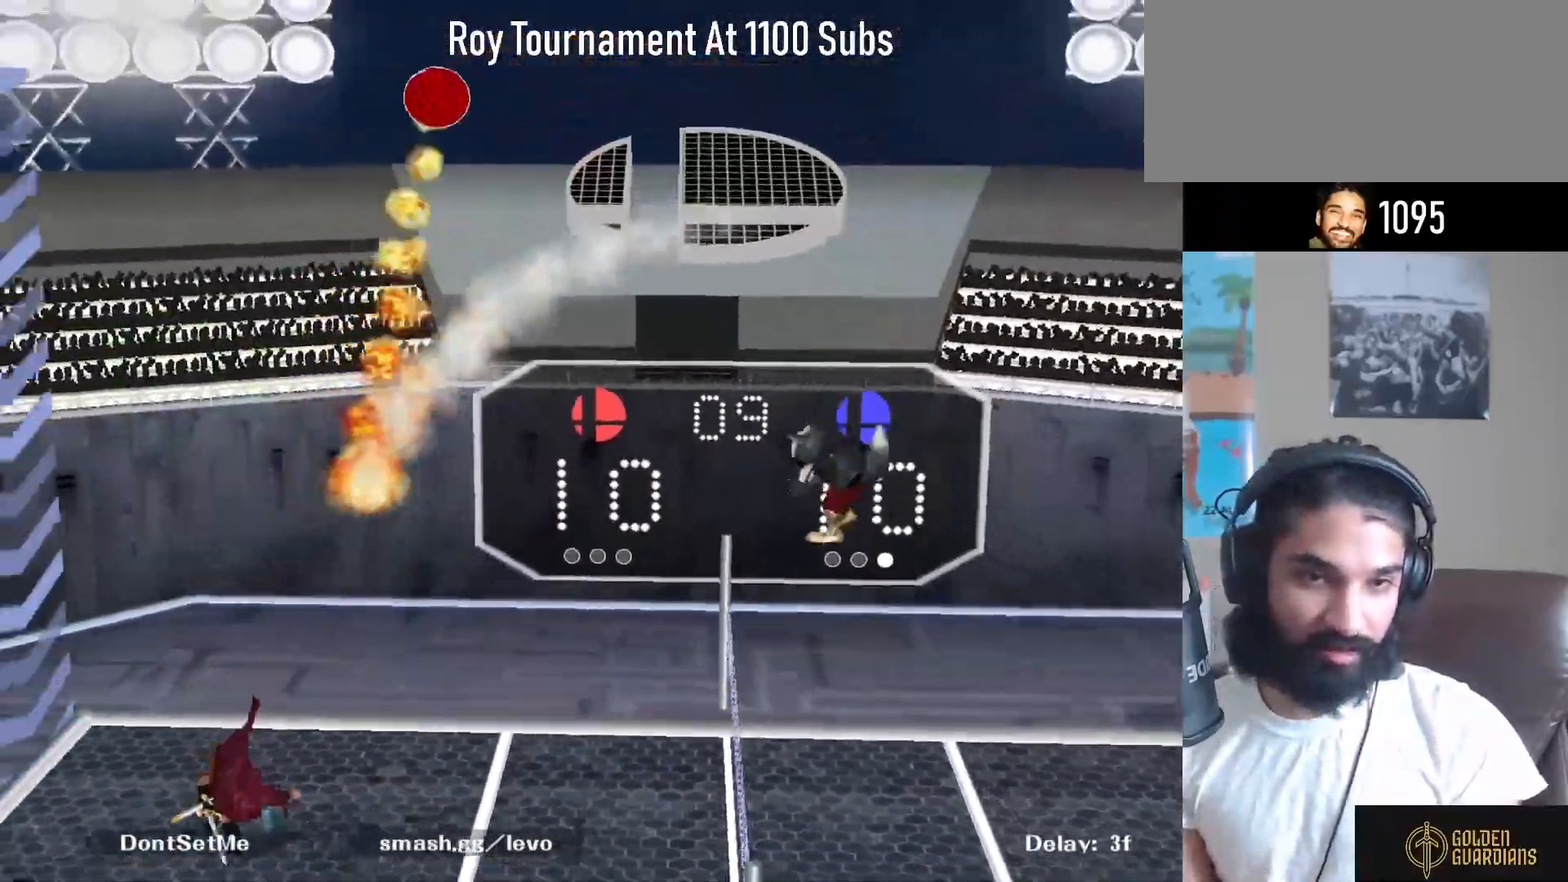
{"buttons": ["A"], "left_stick": "right", "right_stick": "center", "events": [[50, "R1", "up"], [50, "left_stick", "center"], [233, "left_stick", "right"], [250, "A", "down"]]}
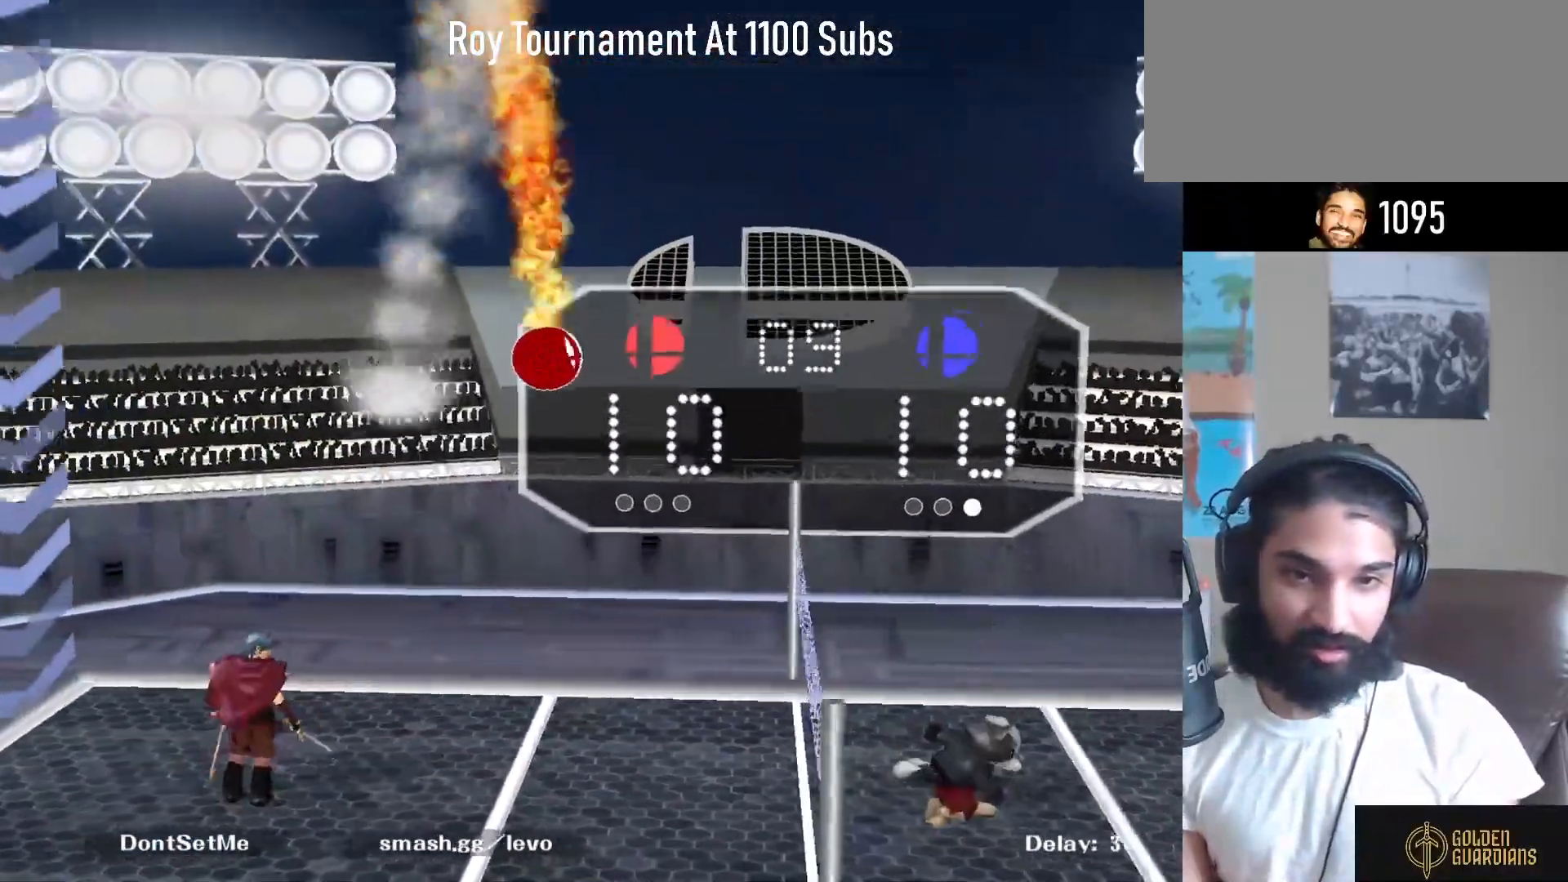
{"buttons": [], "left_stick": "center", "right_stick": "center", "events": [[133, "A", "up"], [183, "left_stick", "center"], [250, "A", "down"], [400, "A", "up"]]}
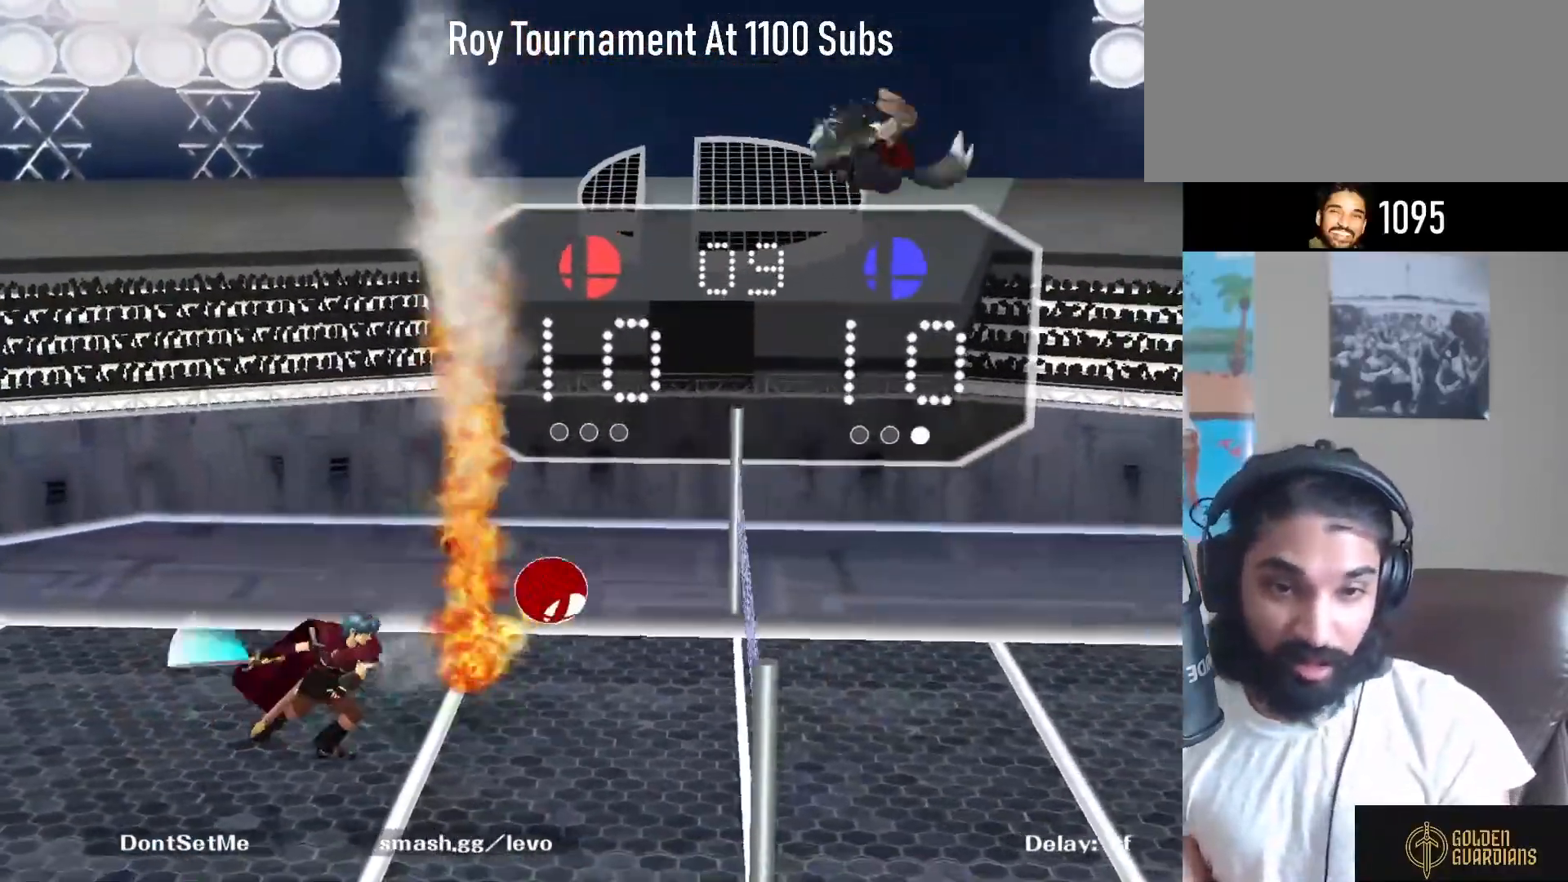
{"buttons": [], "left_stick": "up-right", "right_stick": "center", "events": [[83, "left_stick", "up-right"], [383, "right_stick", "right"], [500, "right_stick", "center"]]}
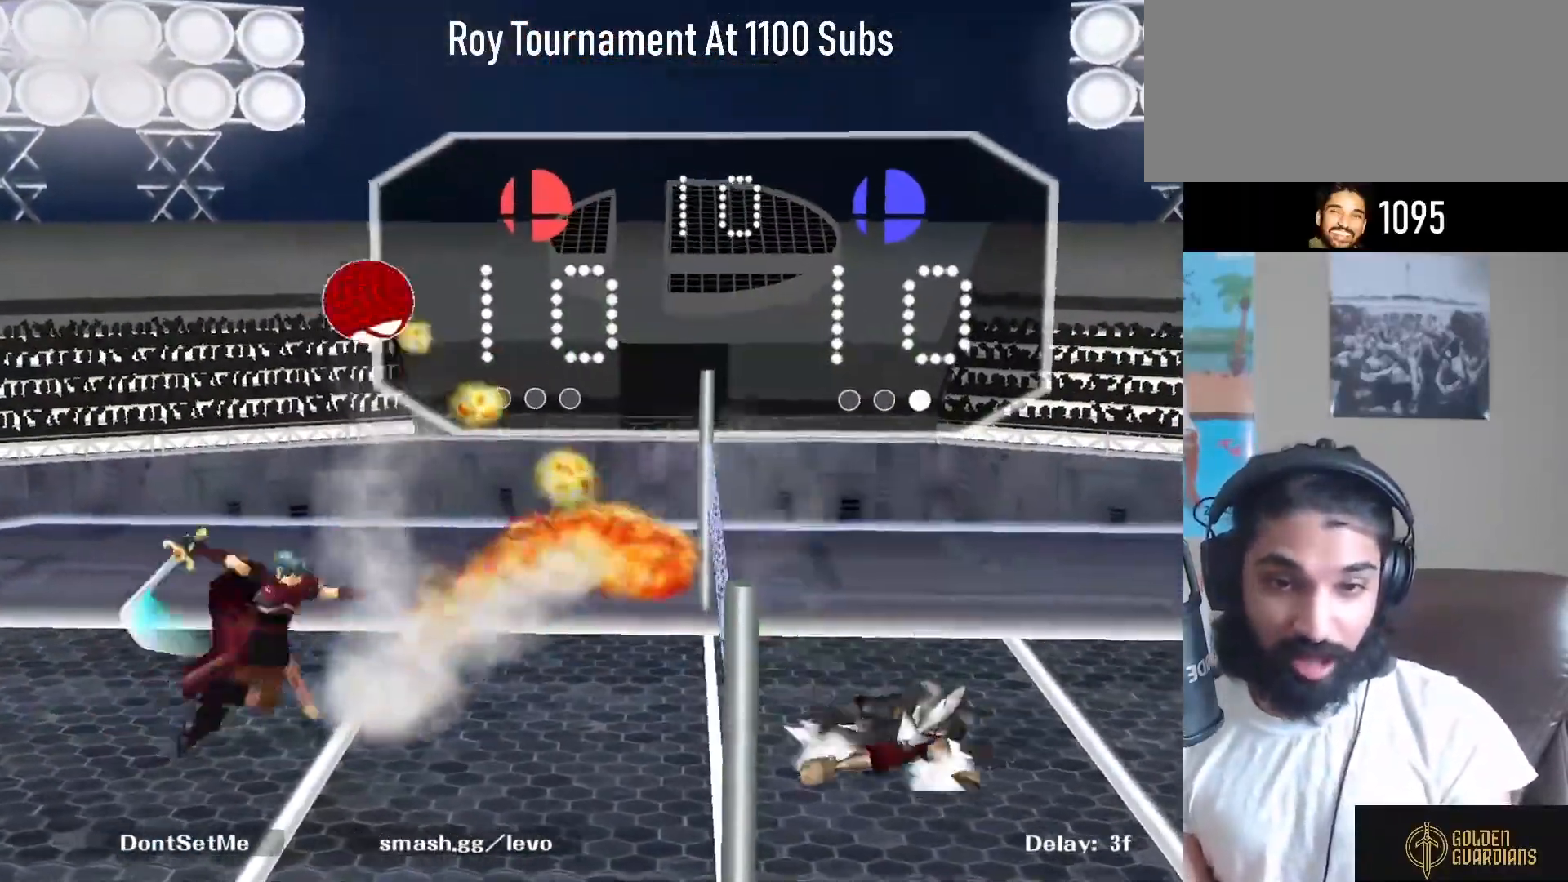
{"buttons": [], "left_stick": "up-left", "right_stick": "center", "events": [[183, "left_stick", "center"], [267, "left_stick", "up-left"]]}
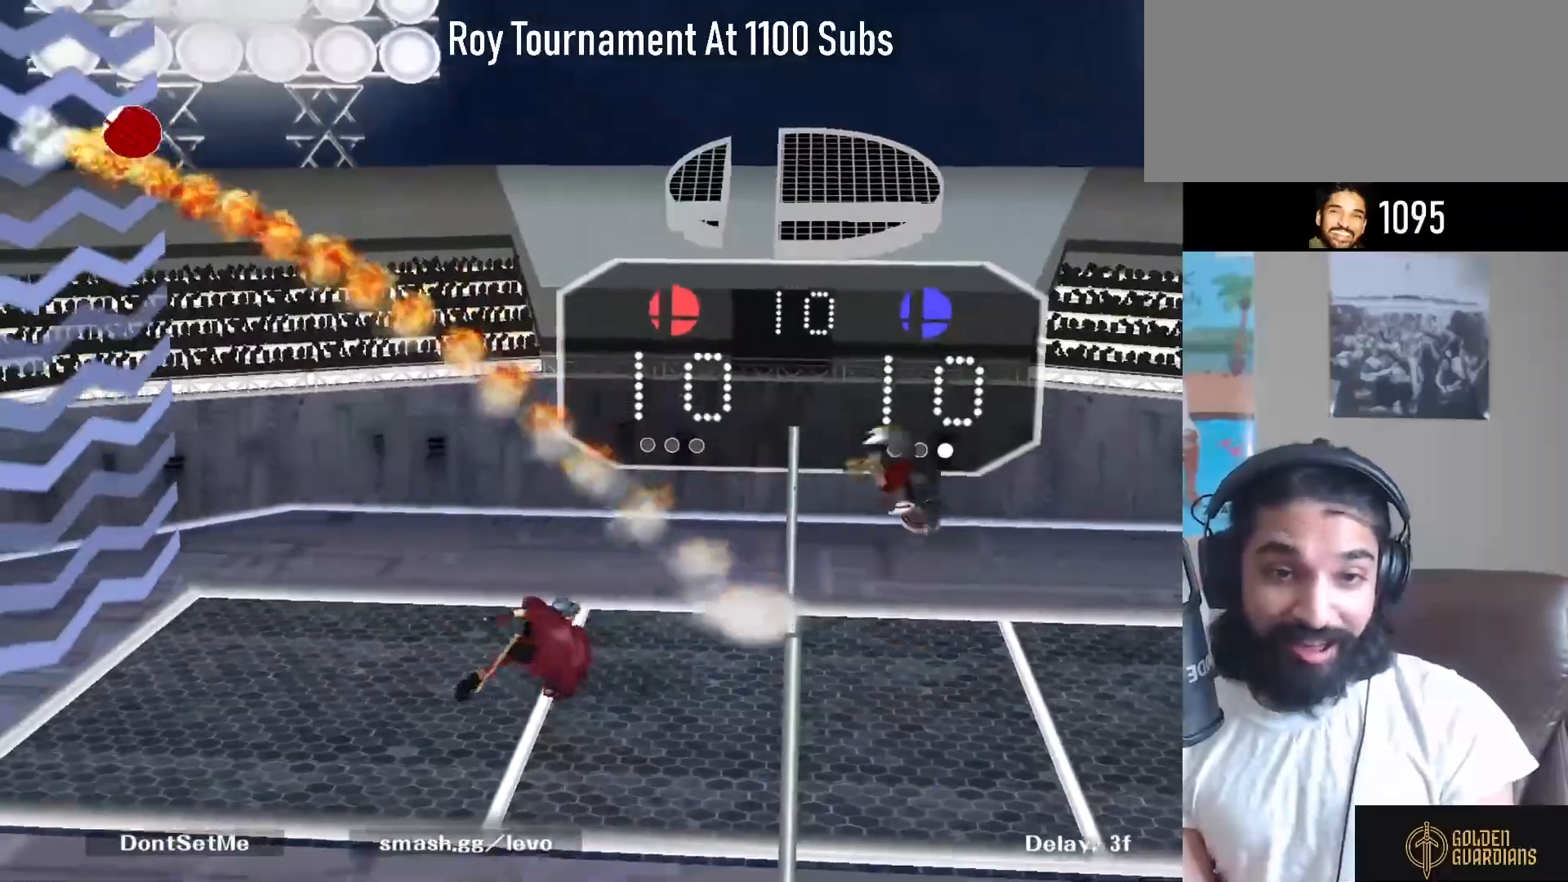
{"buttons": [], "left_stick": "up-left", "right_stick": "center", "events": []}
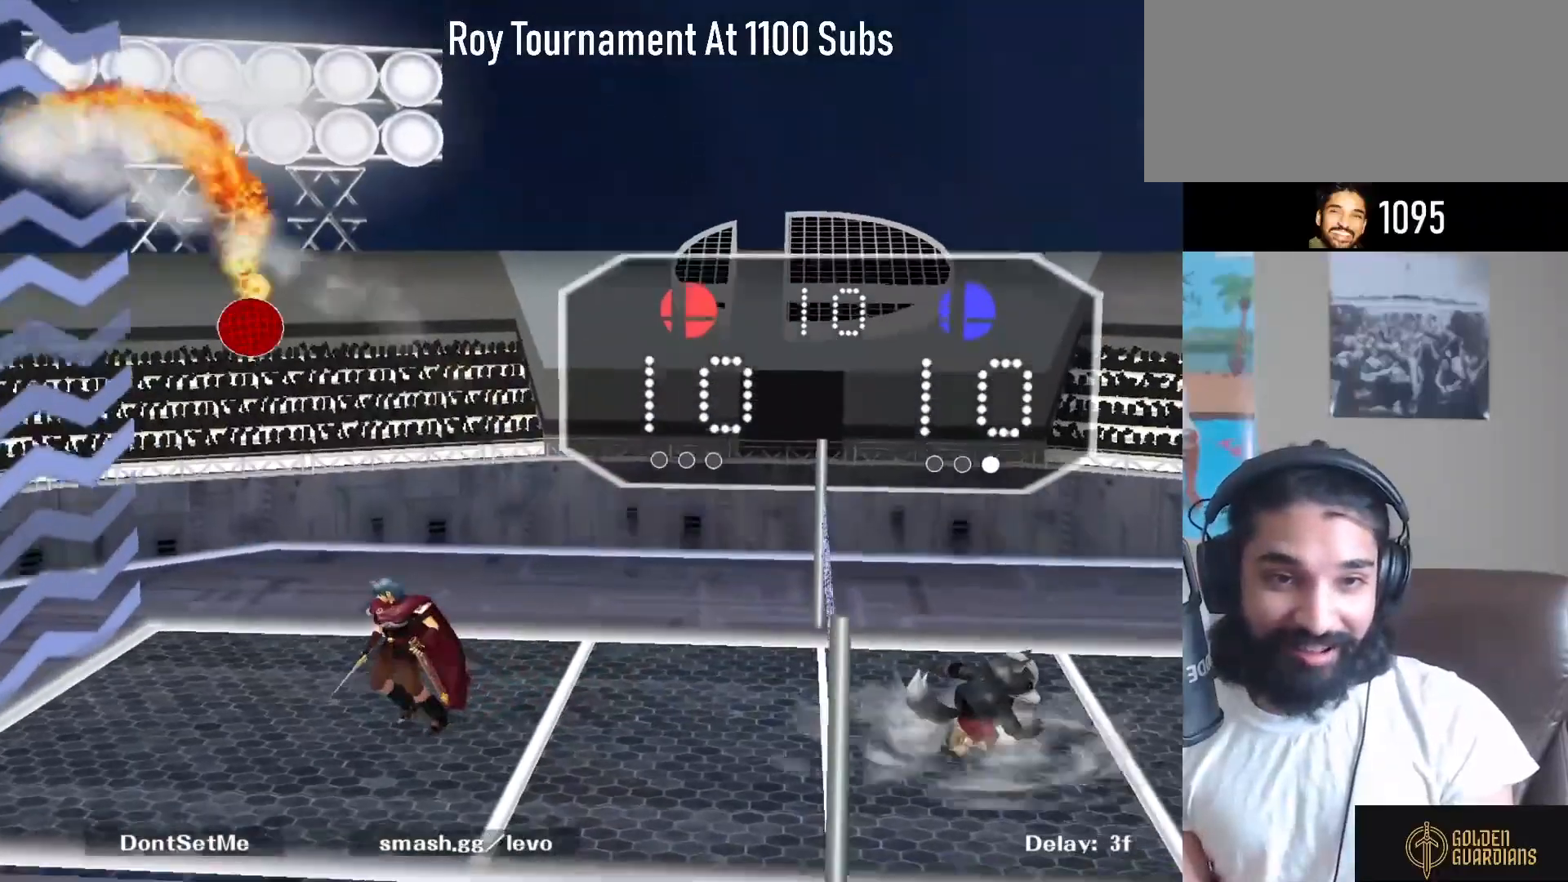
{"buttons": [], "left_stick": "up-left", "right_stick": "center", "events": [[133, "right_stick", "up-left"], [233, "right_stick", "center"]]}
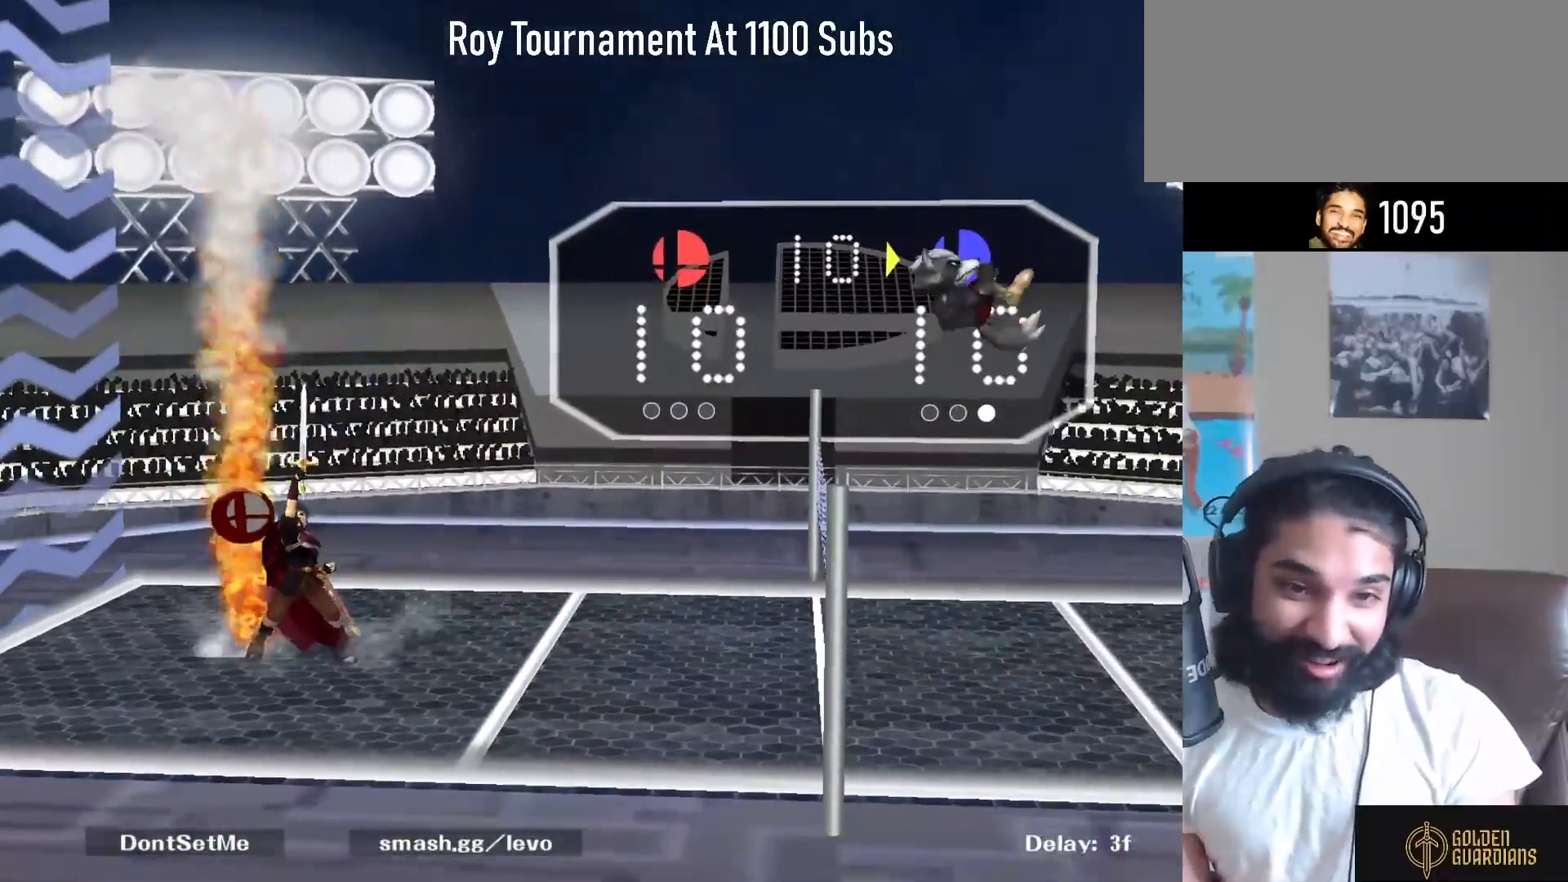
{"buttons": [], "left_stick": "center", "right_stick": "center", "events": [[300, "left_stick", "center"]]}
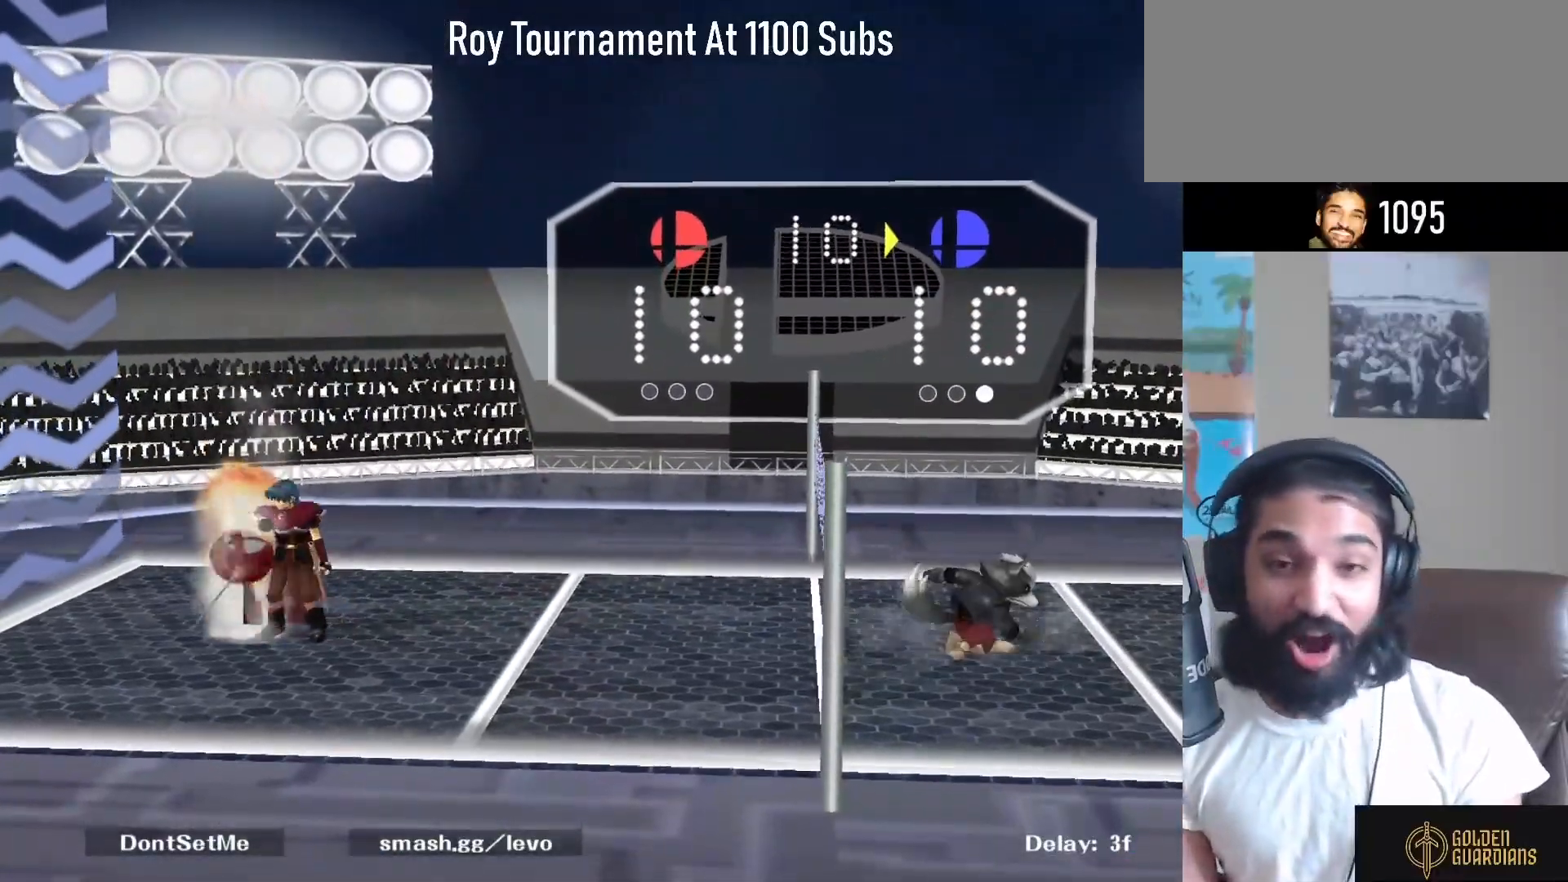
{"buttons": [], "left_stick": "center", "right_stick": "center", "events": []}
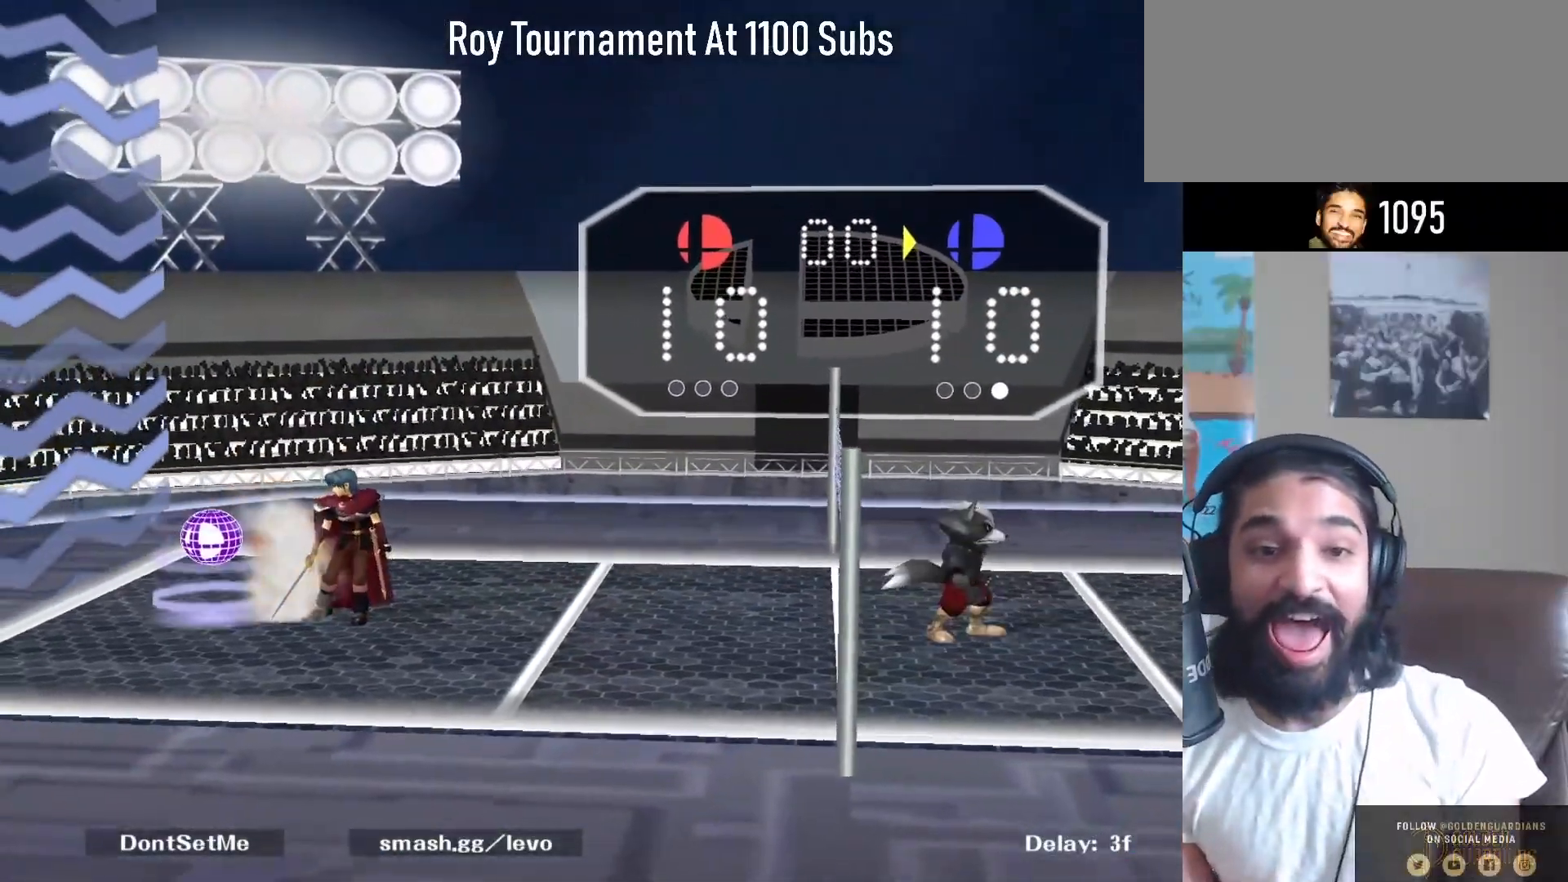
{"buttons": [], "left_stick": "center", "right_stick": "center", "events": [[117, "Y", "down"], [117, "left_stick", "down-left"], [200, "R1", "down"], [283, "Y", "up"], [333, "R1", "up"], [500, "left_stick", "center"]]}
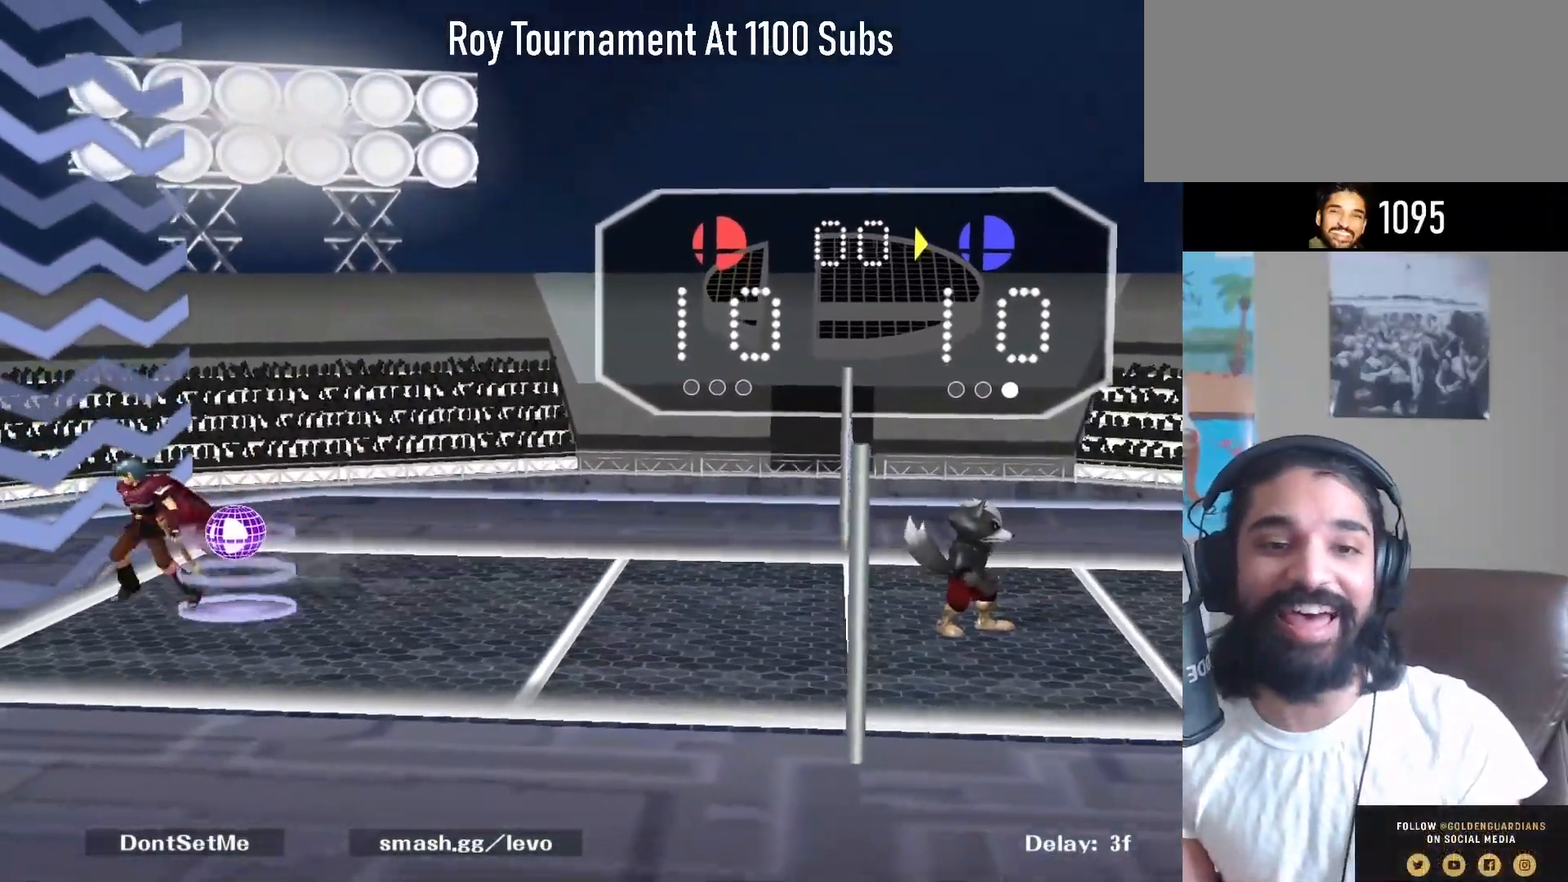
{"buttons": [], "left_stick": "center", "right_stick": "center", "events": [[50, "left_stick", "up-right"], [450, "left_stick", "center"]]}
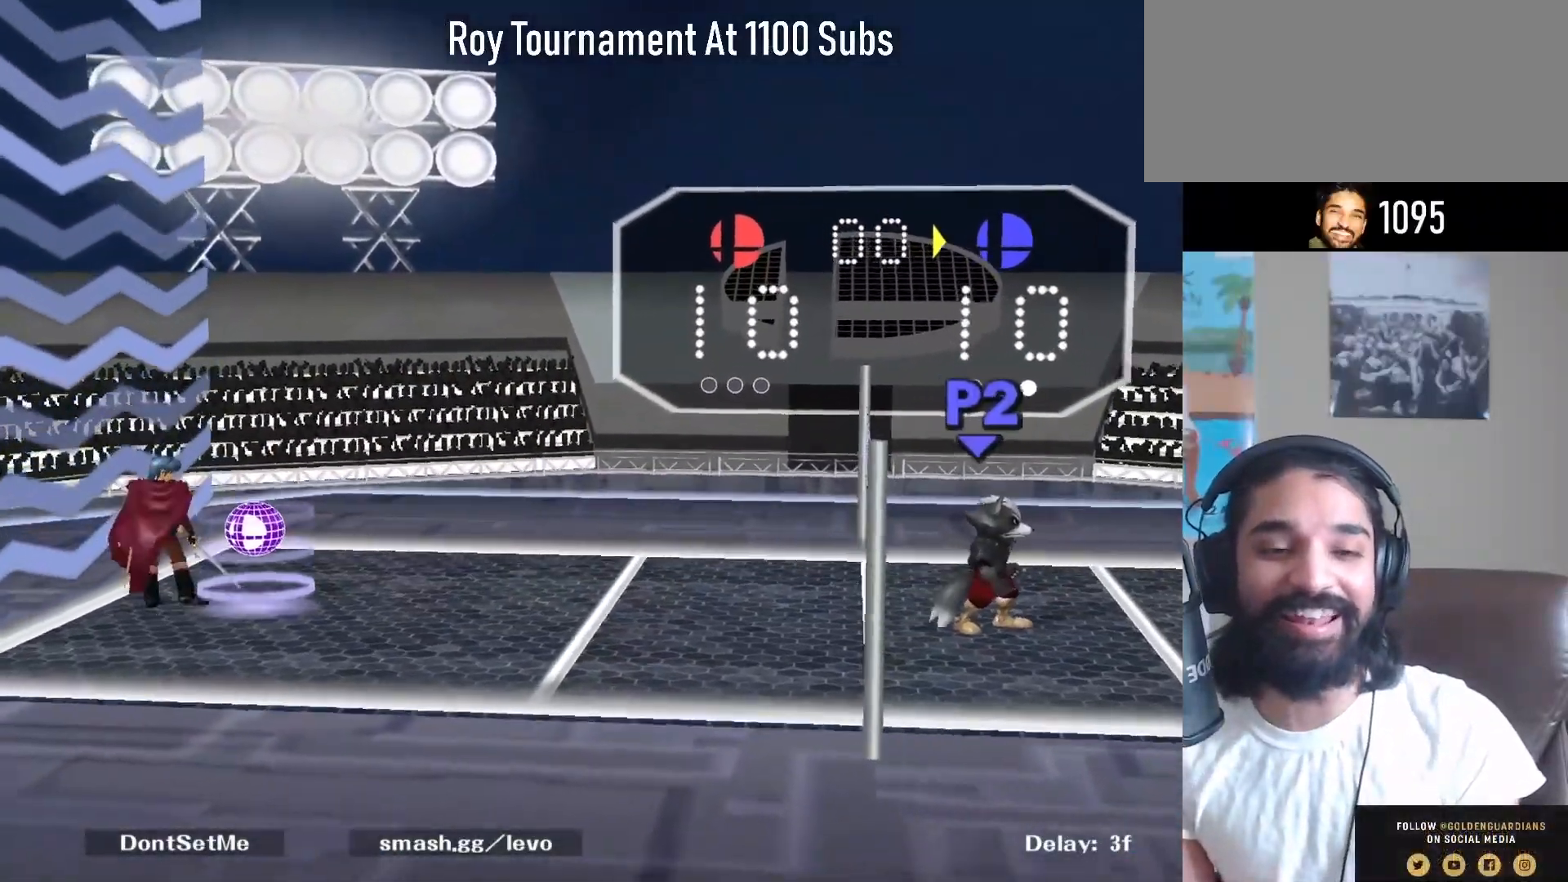
{"buttons": [], "left_stick": "center", "right_stick": "center", "events": [[300, "Y", "down"], [333, "Y", "up"]]}
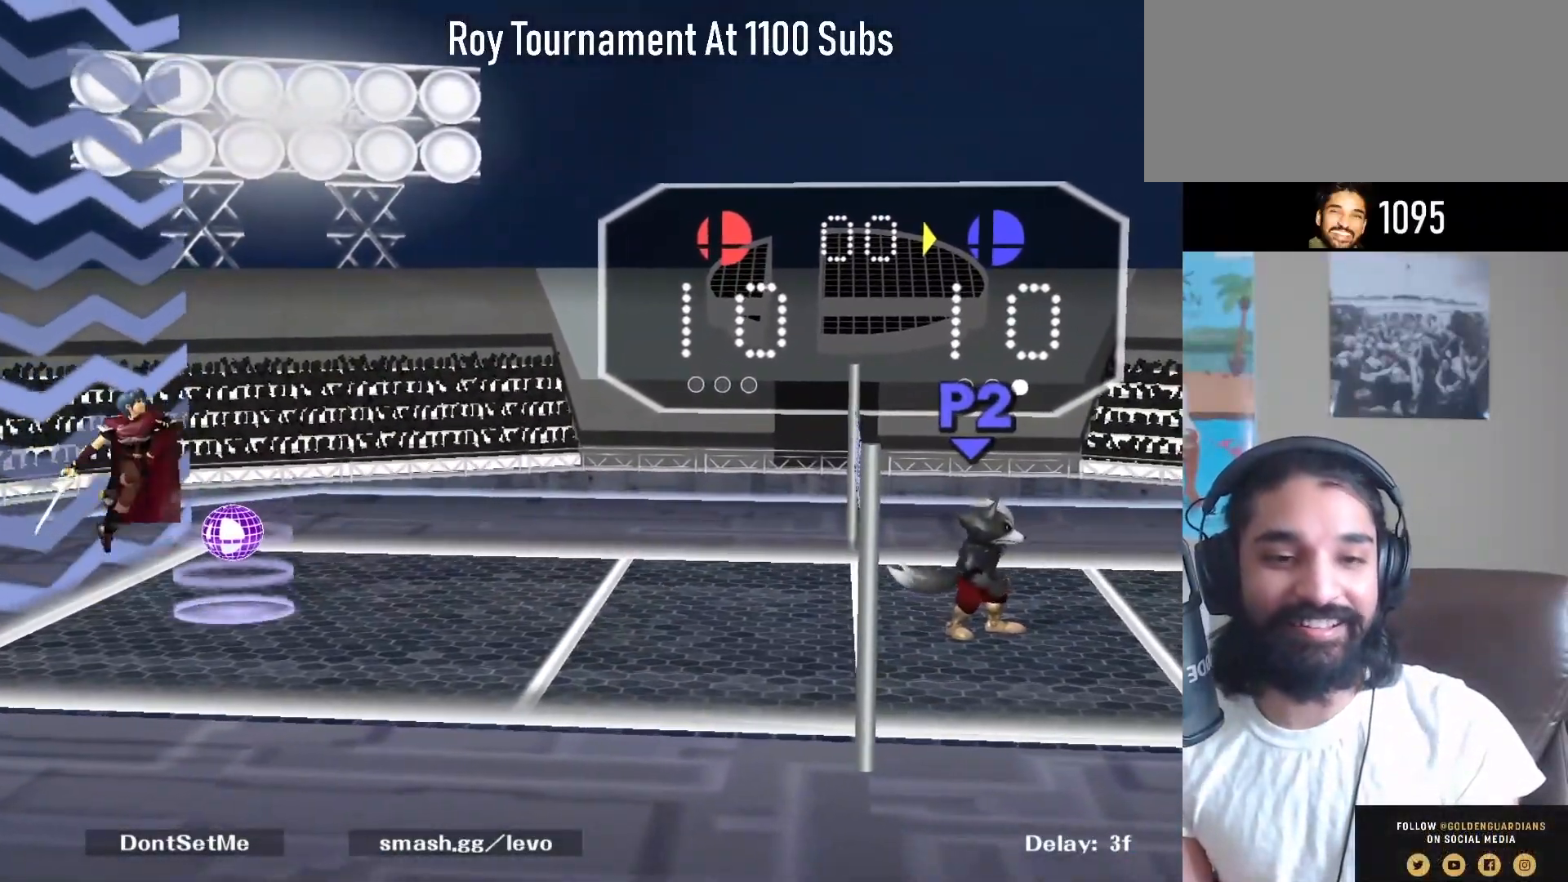
{"buttons": ["R1"], "left_stick": "center", "right_stick": "center", "events": [[217, "right_stick", "up-left"], [233, "left_stick", "down"], [300, "right_stick", "center"], [367, "R1", "down"], [467, "left_stick", "center"]]}